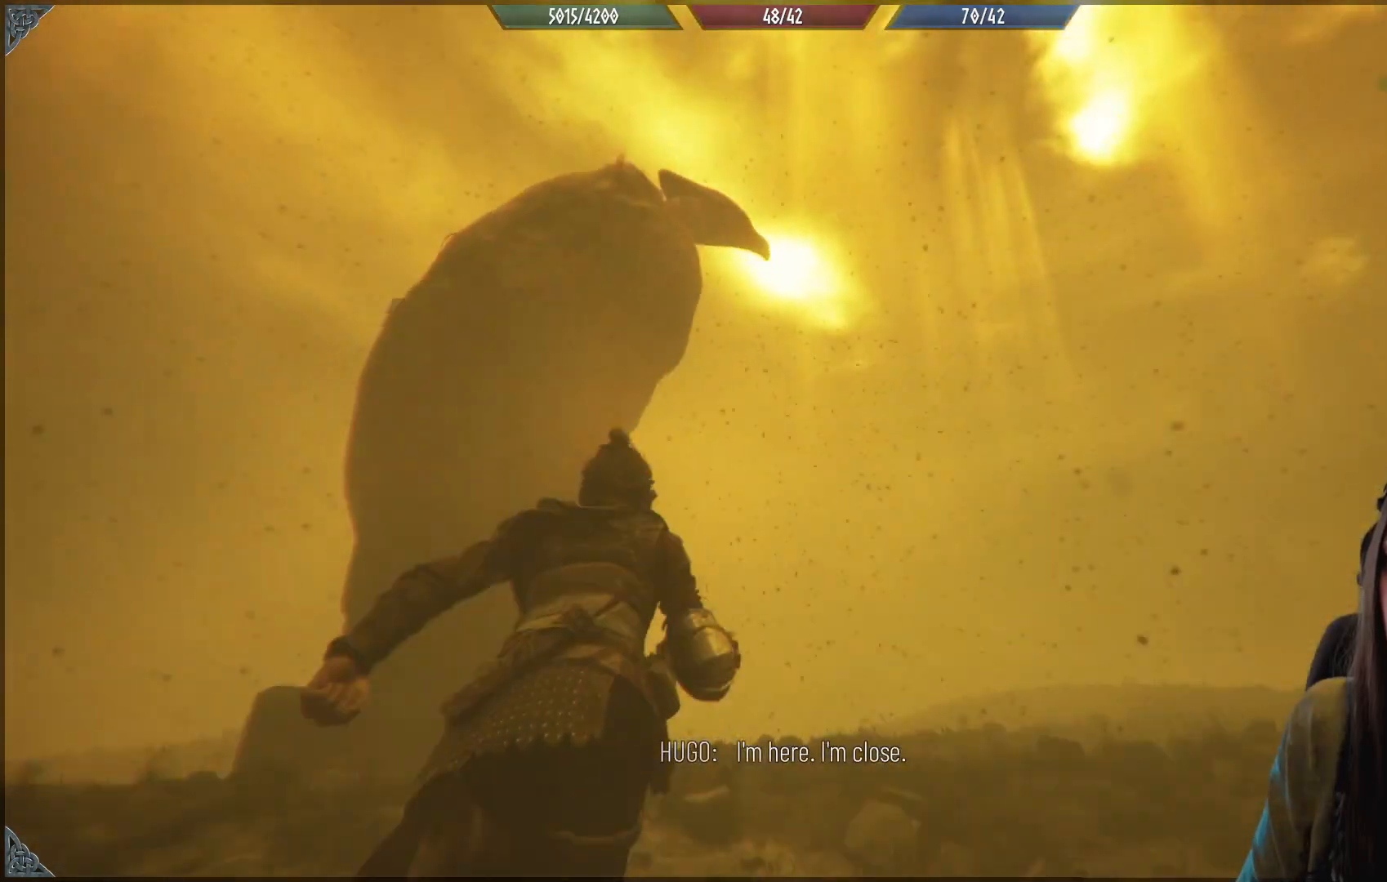
Gameplay with a controller (Xbox layout); each line is a JSON object with the inputs held at the frame after it. "events" lists button and stick changes between this image and that frame as [ms after this image, input, new state], when the widget could be followed in between.
{"buttons": ["R2"], "left_stick": "up", "right_stick": "down-right", "events": []}
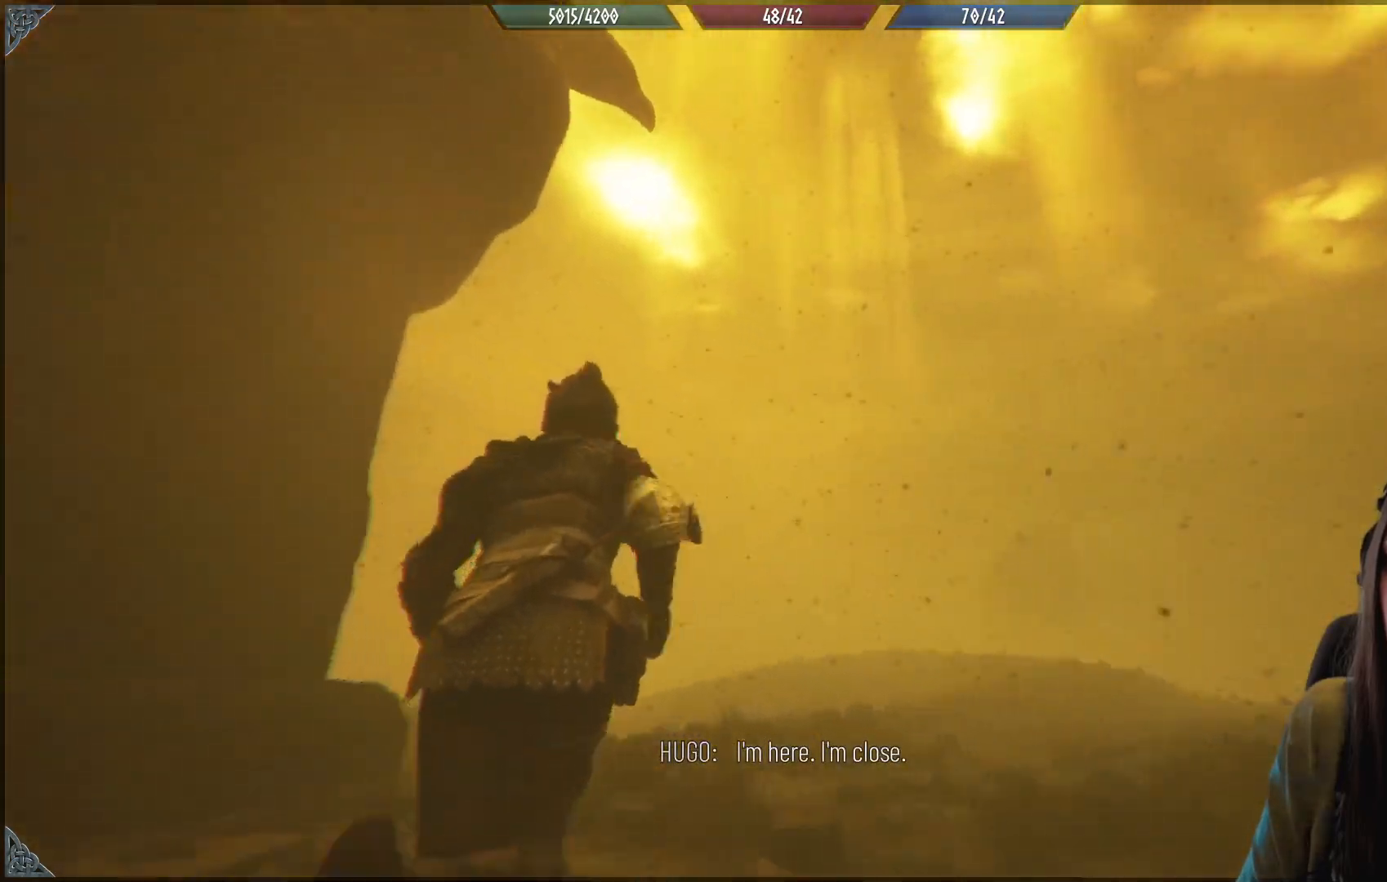
{"buttons": ["R2"], "left_stick": "up-left", "right_stick": "down-right", "events": [[50, "right_stick", "right"], [267, "left_stick", "up-left"], [467, "right_stick", "down-right"]]}
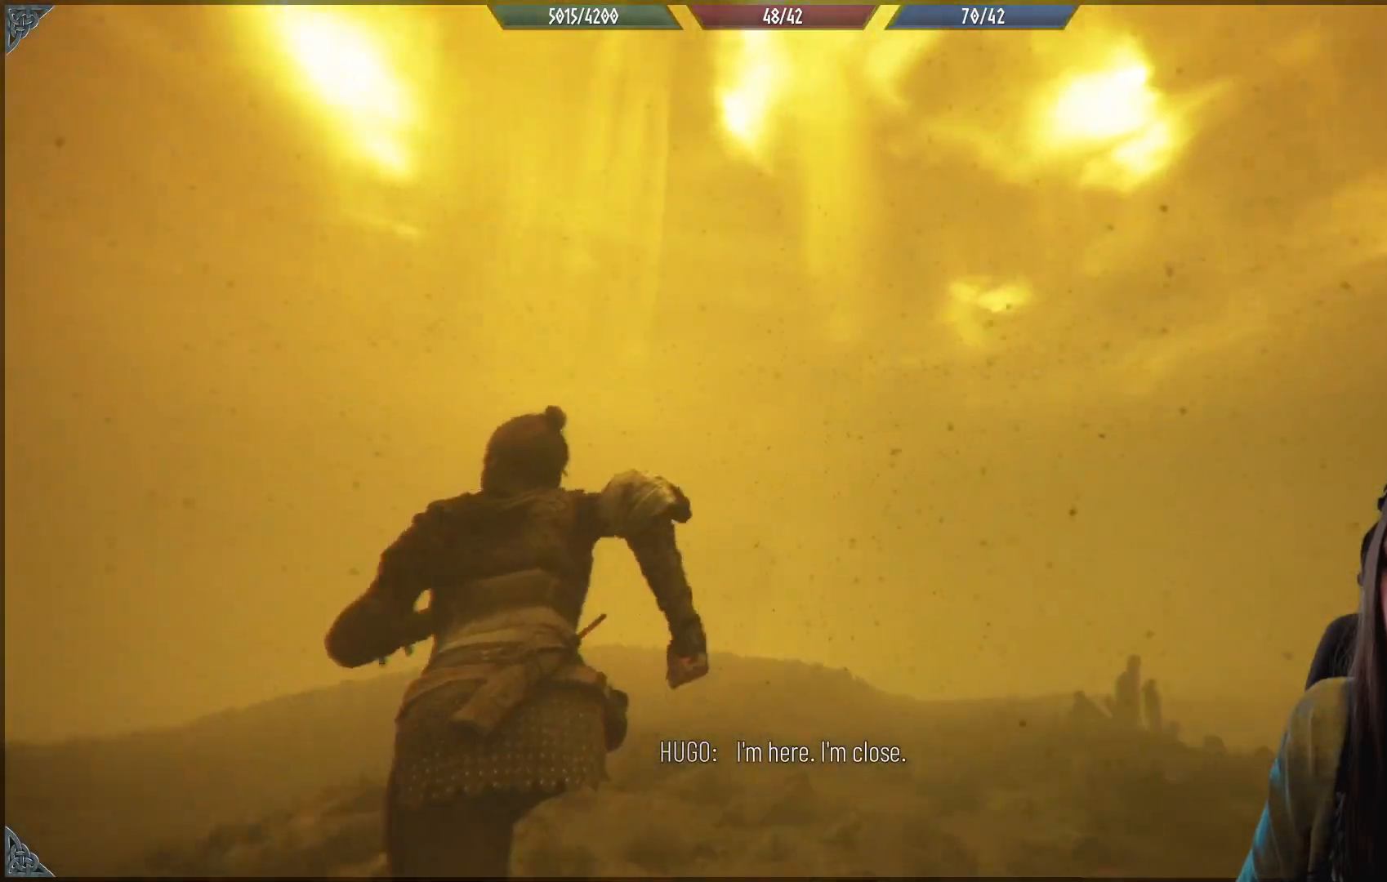
{"buttons": ["R2"], "left_stick": "up-left", "right_stick": "center", "events": [[100, "right_stick", "down"], [383, "right_stick", "center"]]}
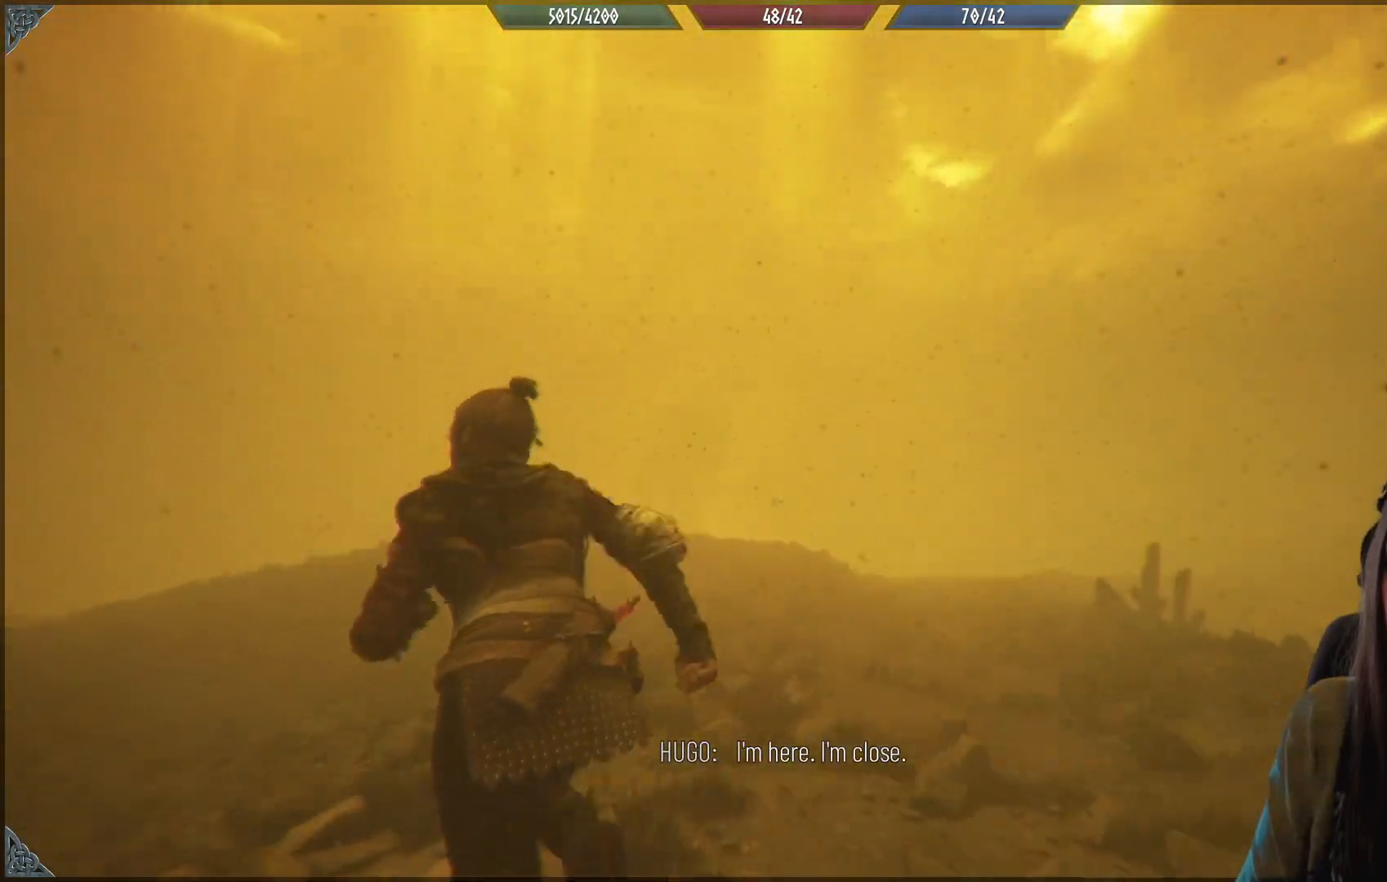
{"buttons": ["R2"], "left_stick": "up-left", "right_stick": "down", "events": [[433, "right_stick", "down"]]}
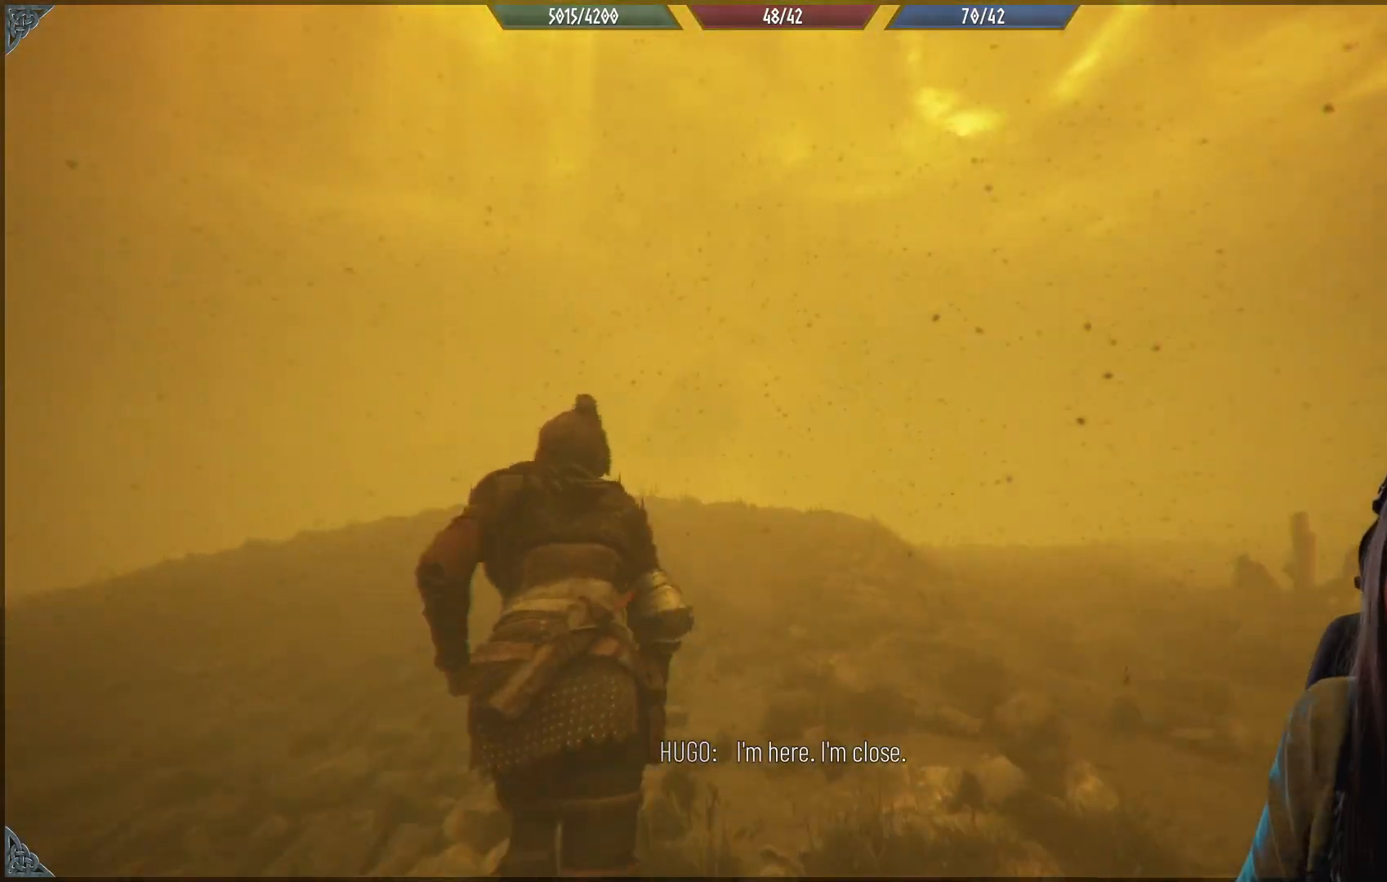
{"buttons": ["R2"], "left_stick": "up", "right_stick": "up", "events": [[183, "right_stick", "center"], [283, "left_stick", "up"], [383, "right_stick", "up"]]}
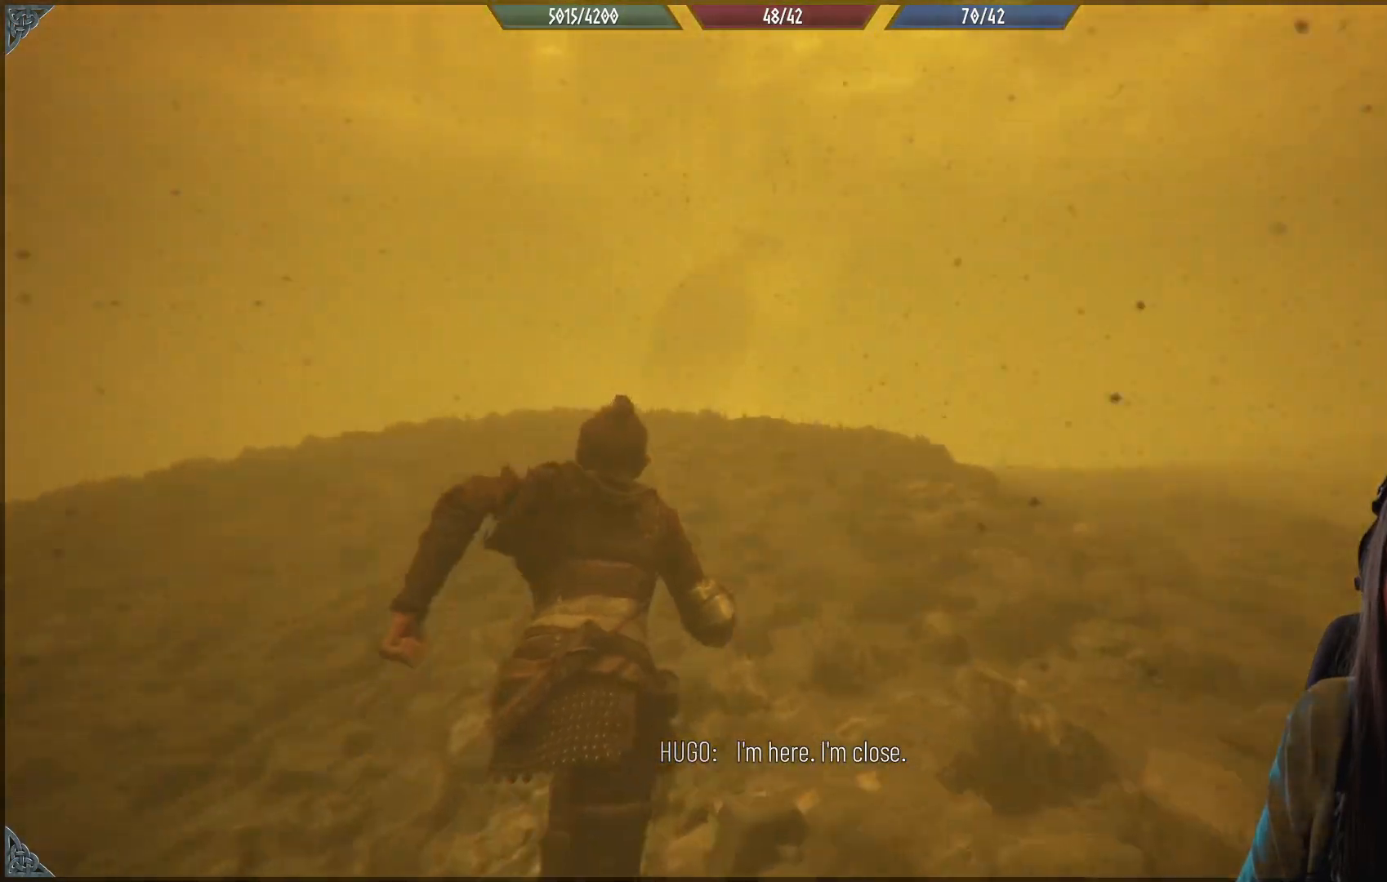
{"buttons": ["R2"], "left_stick": "up", "right_stick": "center", "events": [[33, "right_stick", "center"]]}
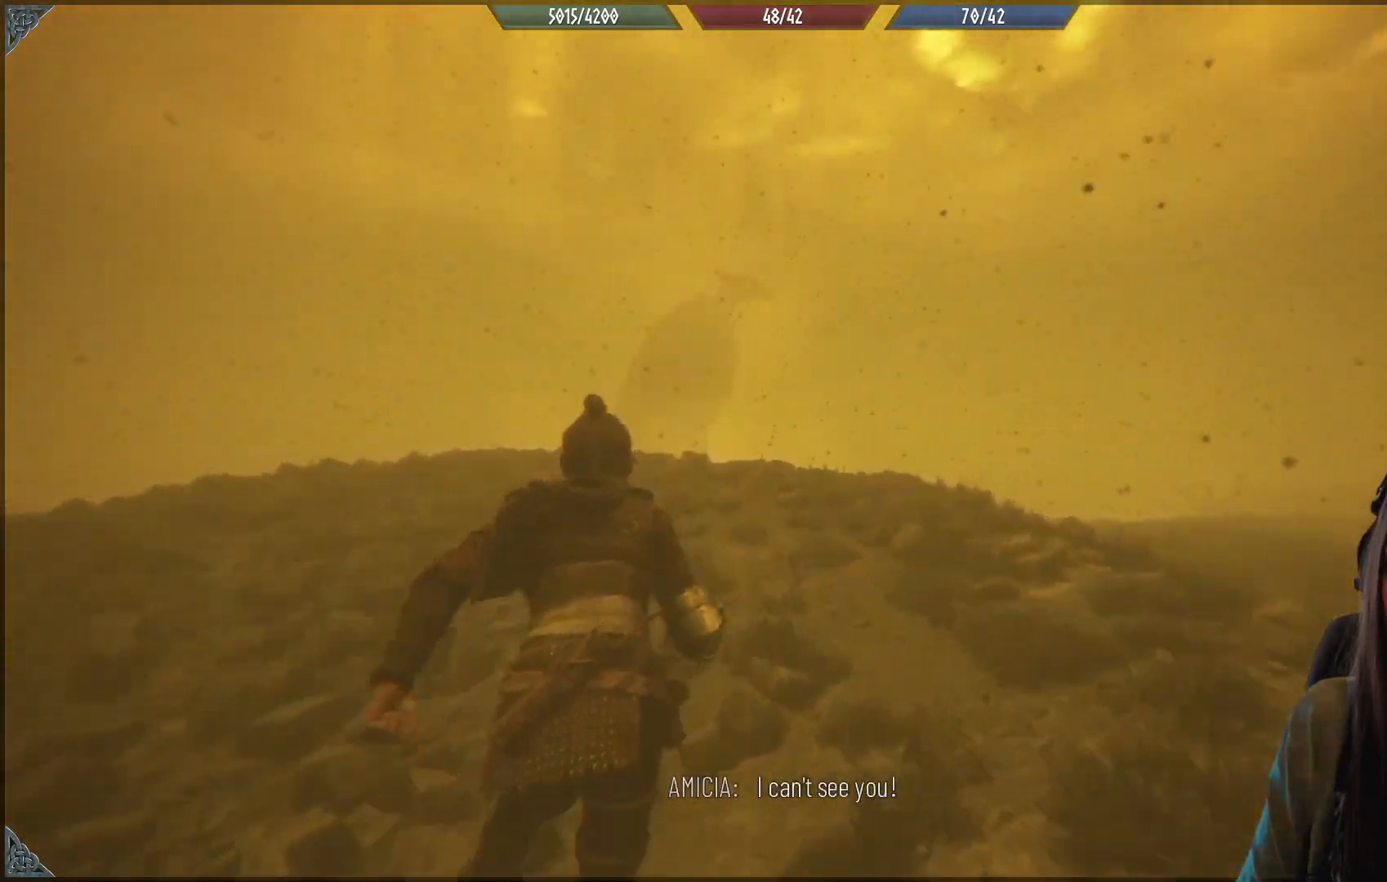
{"buttons": ["R2"], "left_stick": "up", "right_stick": "down", "events": [[317, "right_stick", "down"]]}
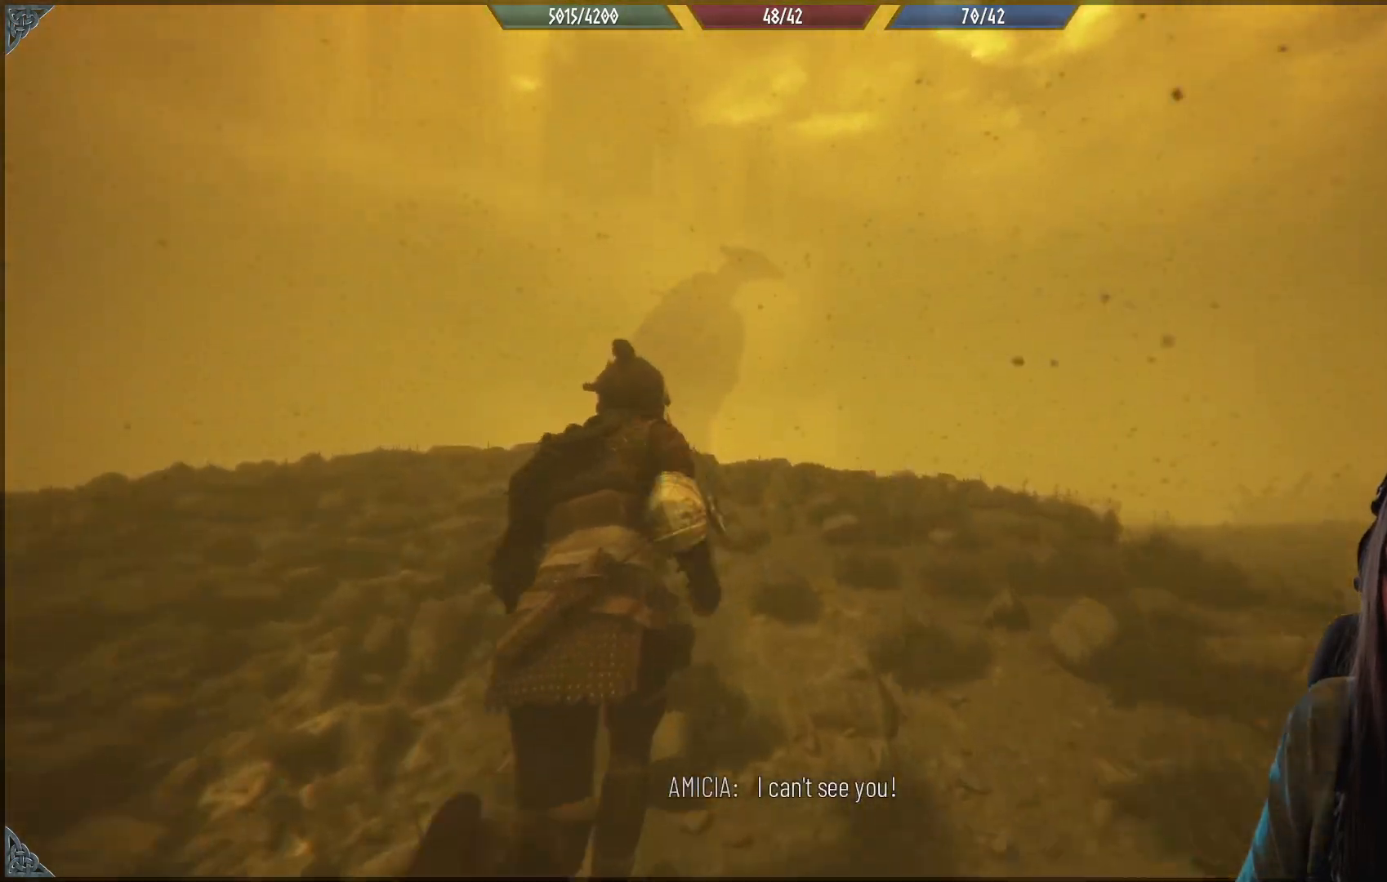
{"buttons": ["R2"], "left_stick": "up", "right_stick": "center", "events": [[67, "right_stick", "center"]]}
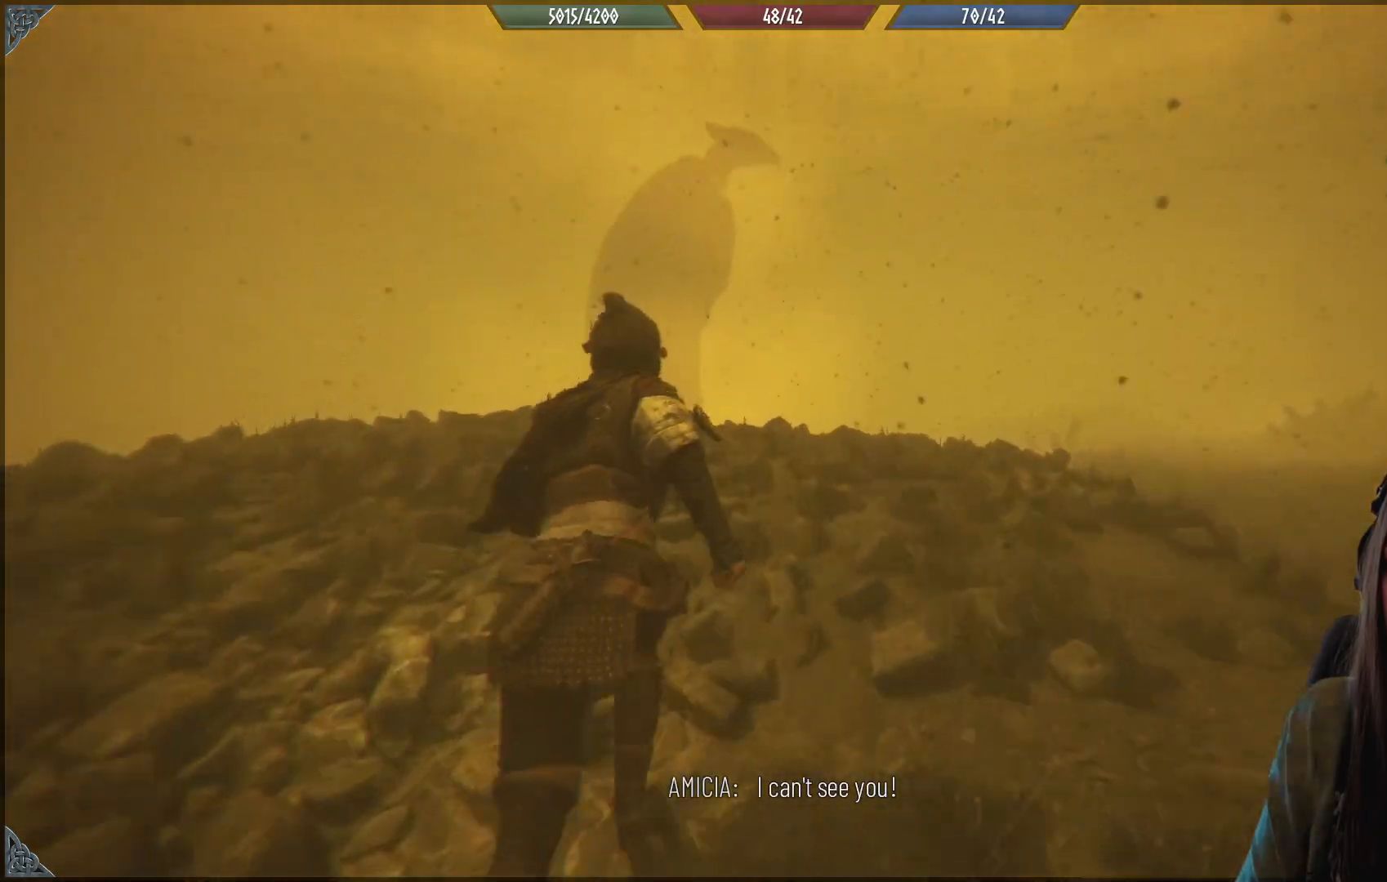
{"buttons": ["R2"], "left_stick": "up", "right_stick": "center", "events": []}
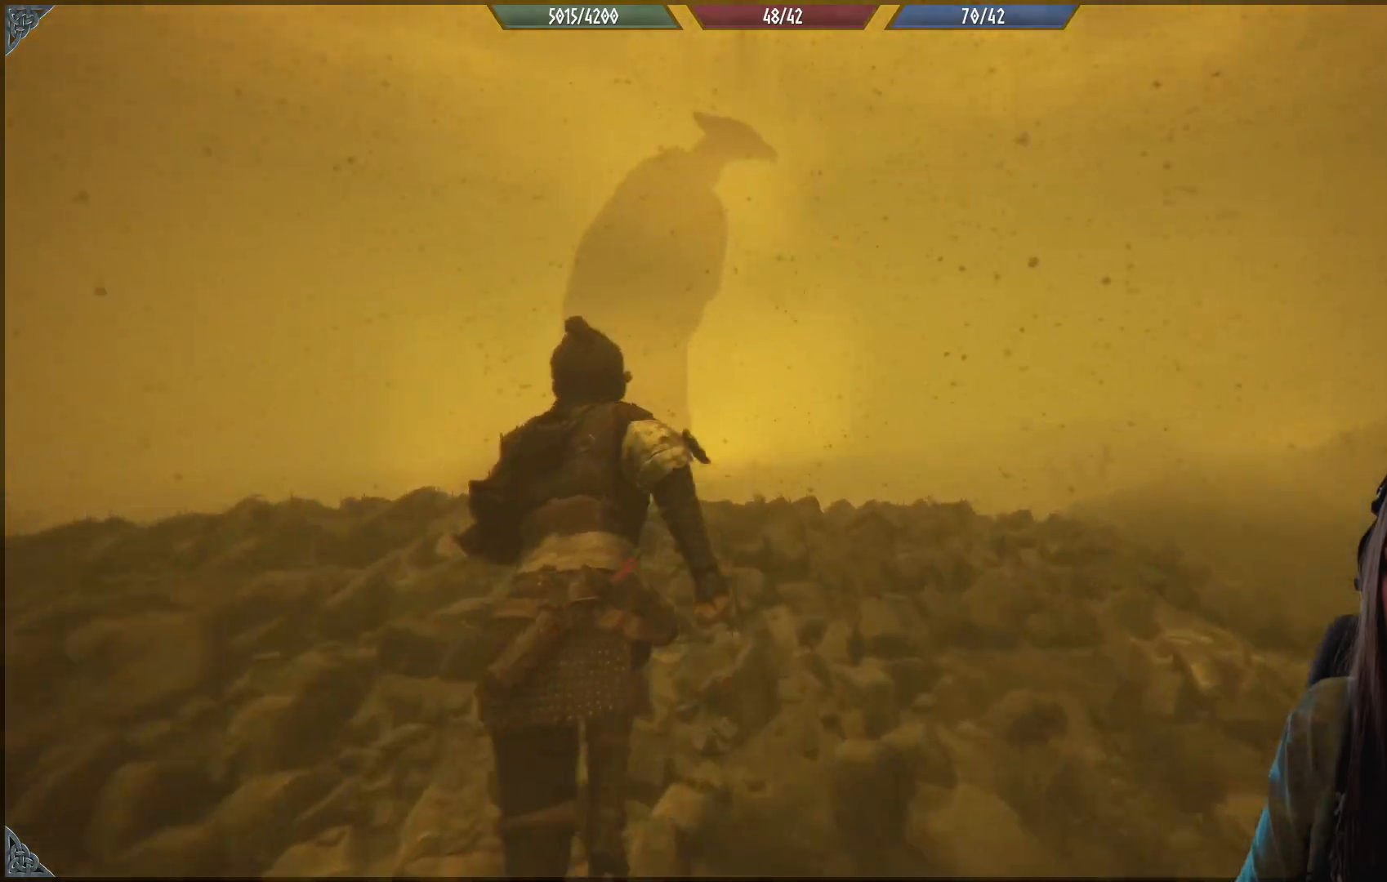
{"buttons": ["R2"], "left_stick": "up", "right_stick": "center", "events": []}
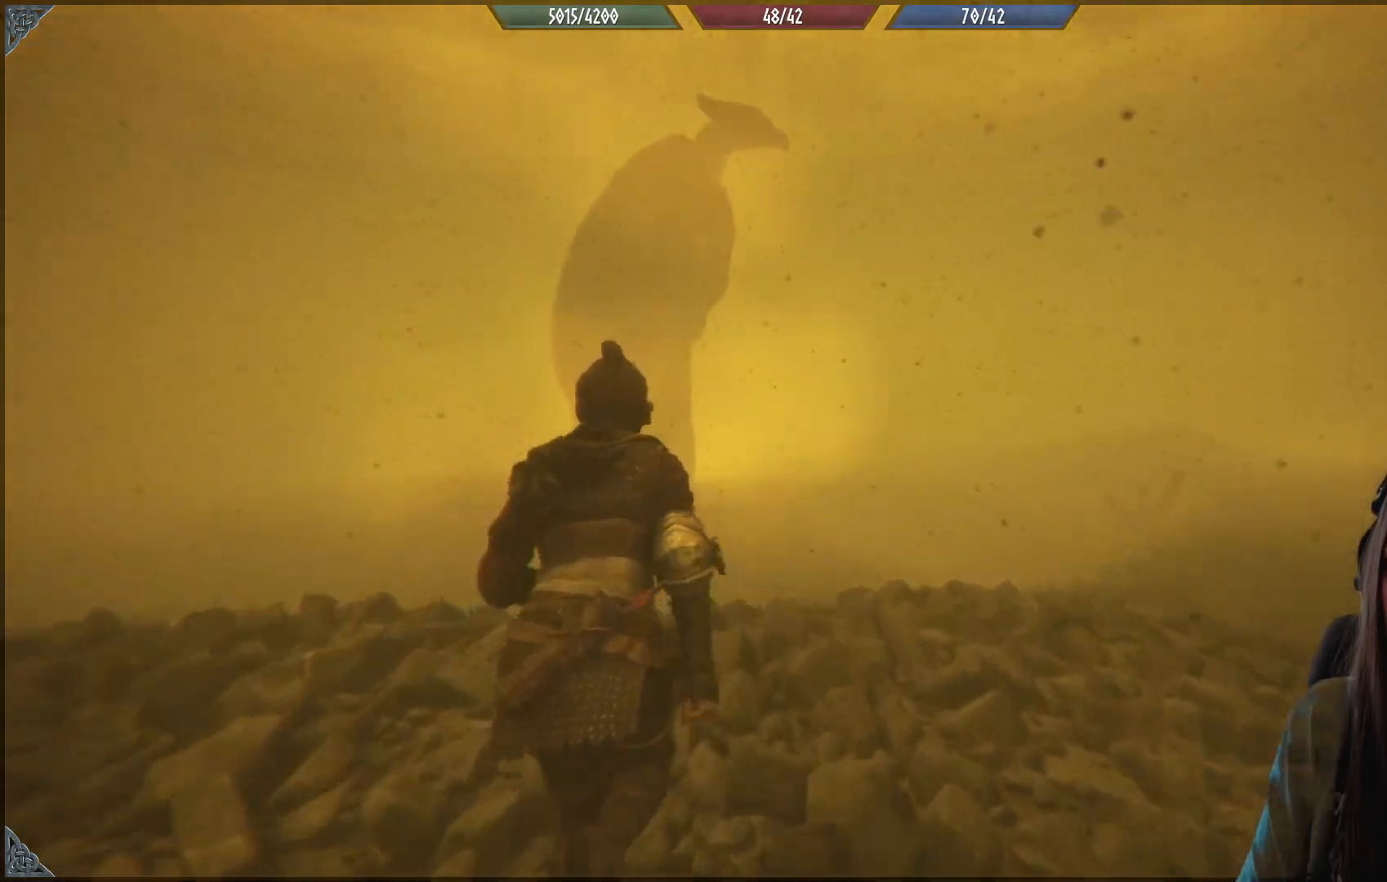
{"buttons": ["R2"], "left_stick": "up", "right_stick": "down", "events": [[450, "right_stick", "down"]]}
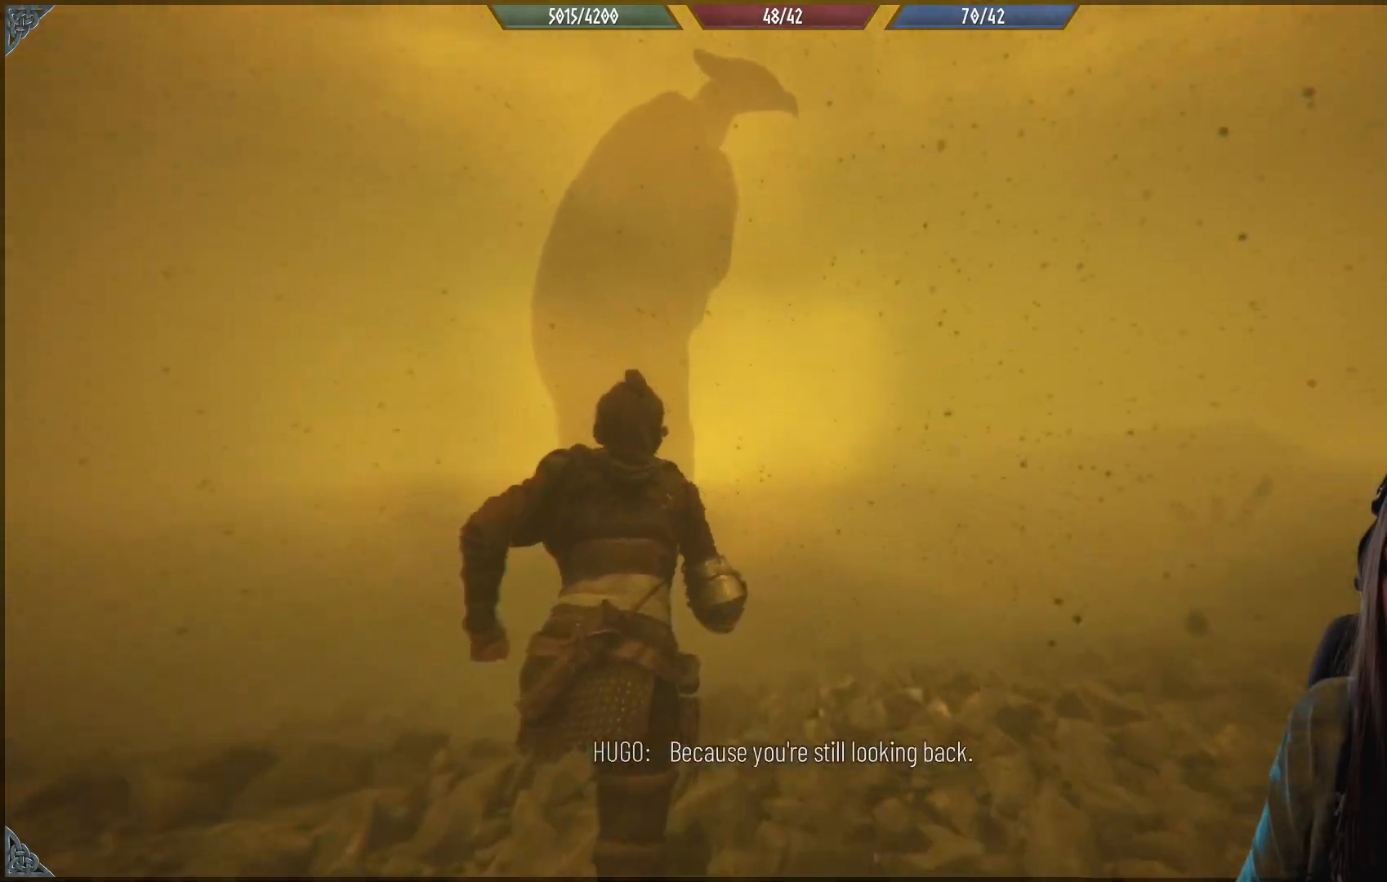
{"buttons": ["R2"], "left_stick": "up", "right_stick": "center", "events": [[183, "right_stick", "center"]]}
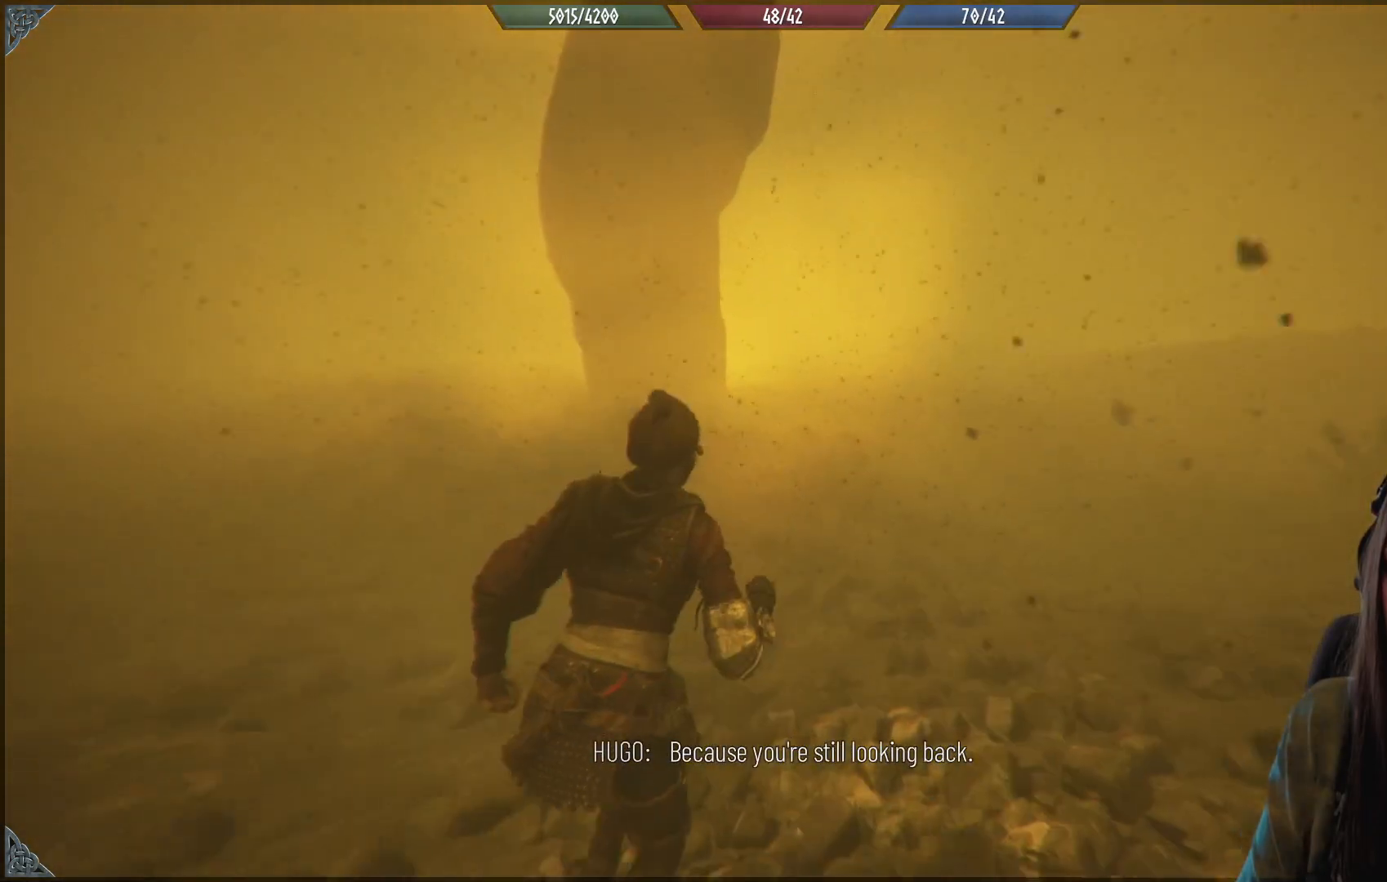
{"buttons": ["R2"], "left_stick": "up", "right_stick": "center", "events": []}
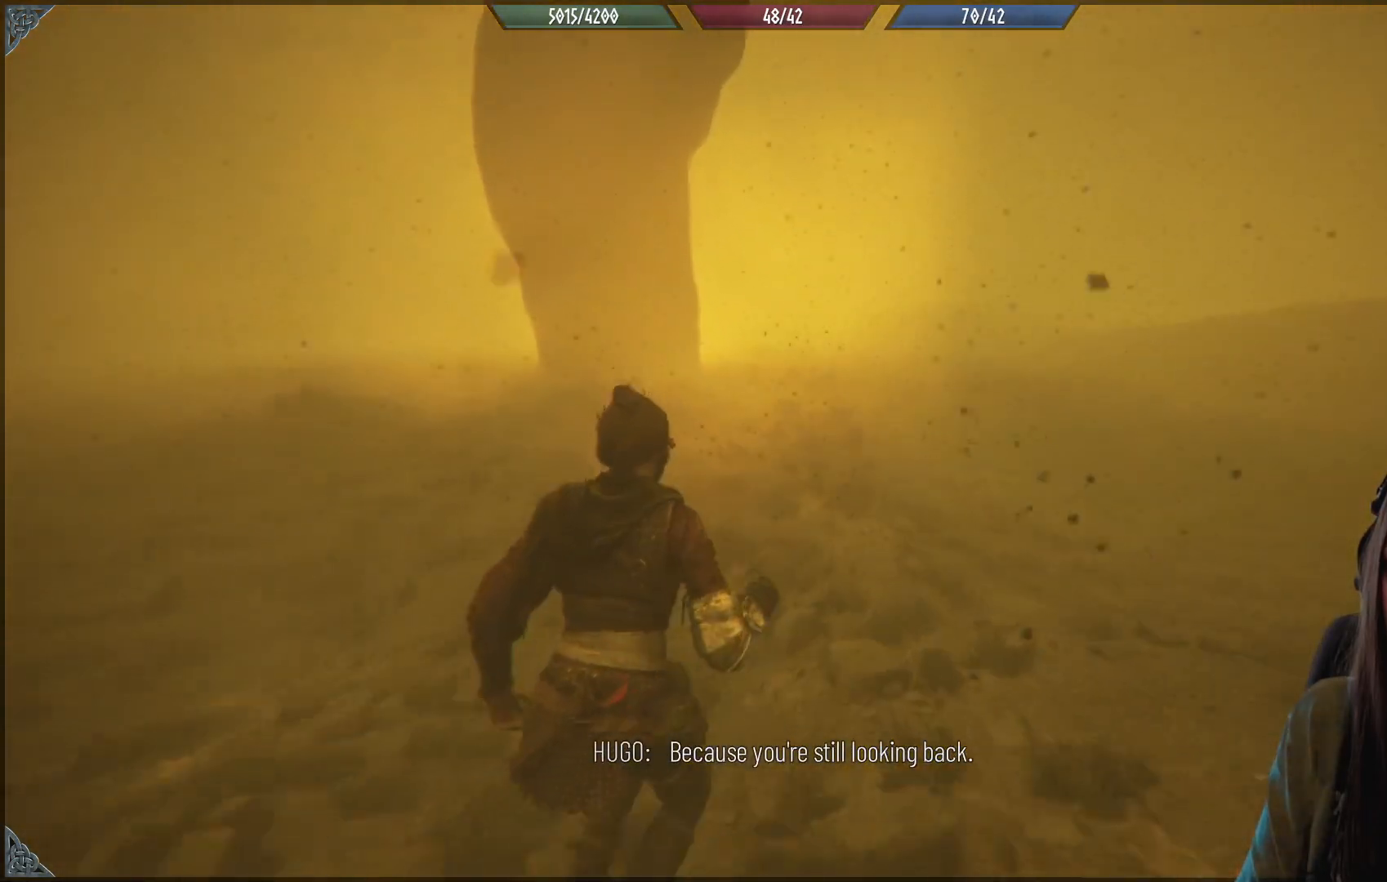
{"buttons": ["R2"], "left_stick": "up", "right_stick": "up", "events": [[83, "right_stick", "up"]]}
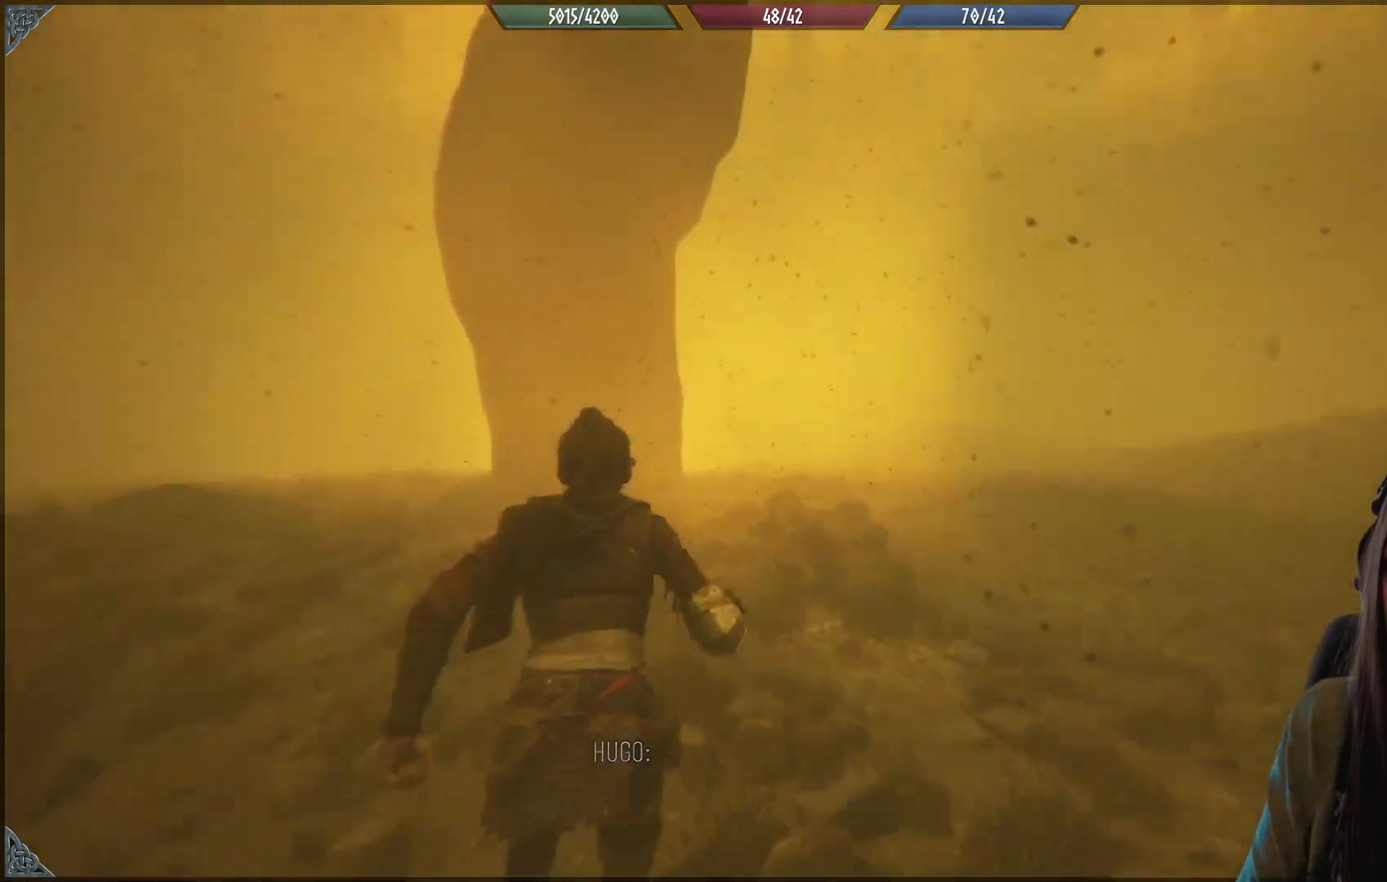
{"buttons": ["R2"], "left_stick": "up", "right_stick": "center", "events": [[167, "right_stick", "center"]]}
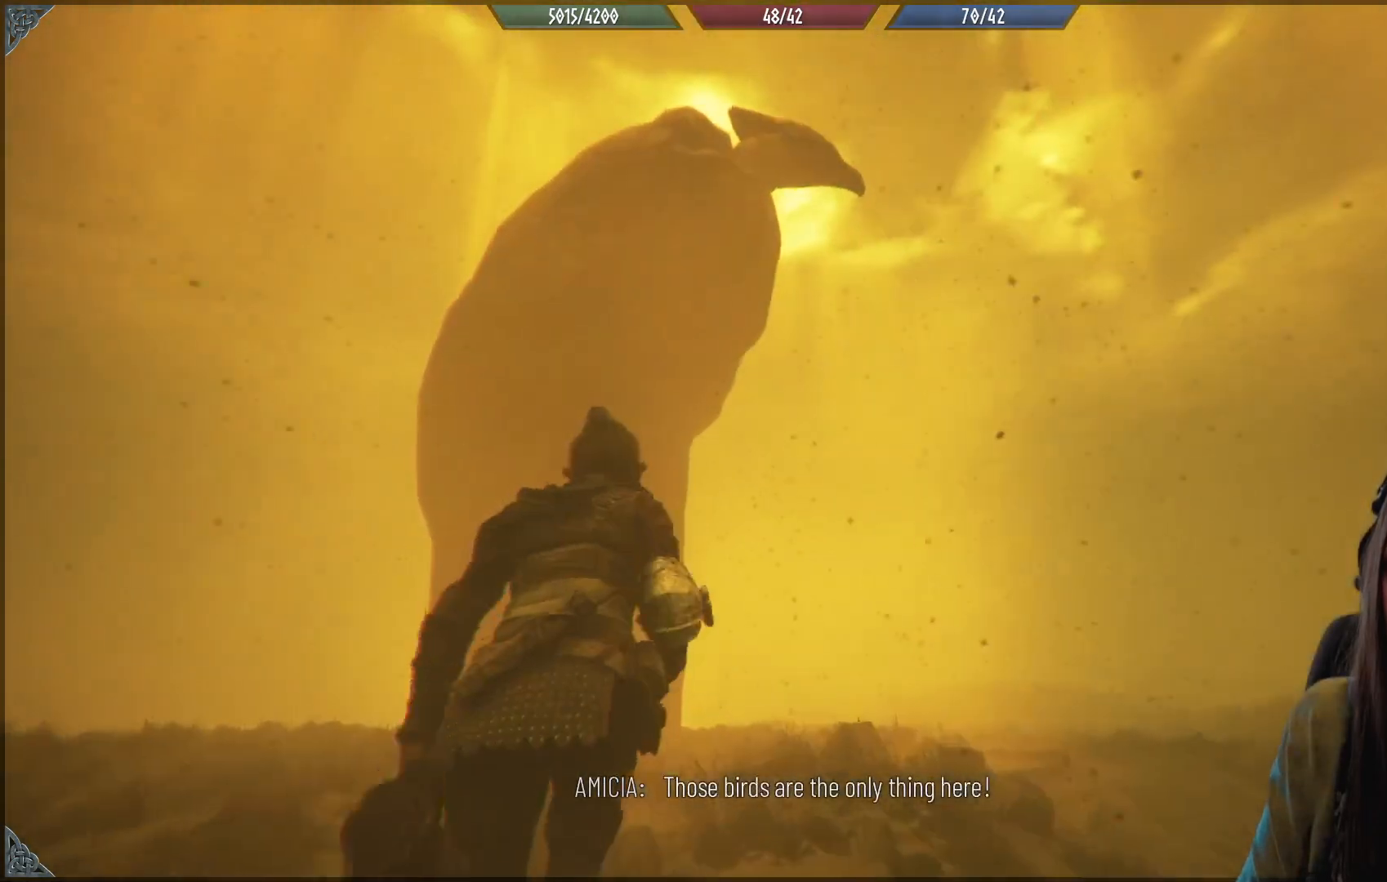
{"buttons": ["R2"], "left_stick": "up", "right_stick": "center", "events": [[117, "right_stick", "down"], [400, "right_stick", "center"]]}
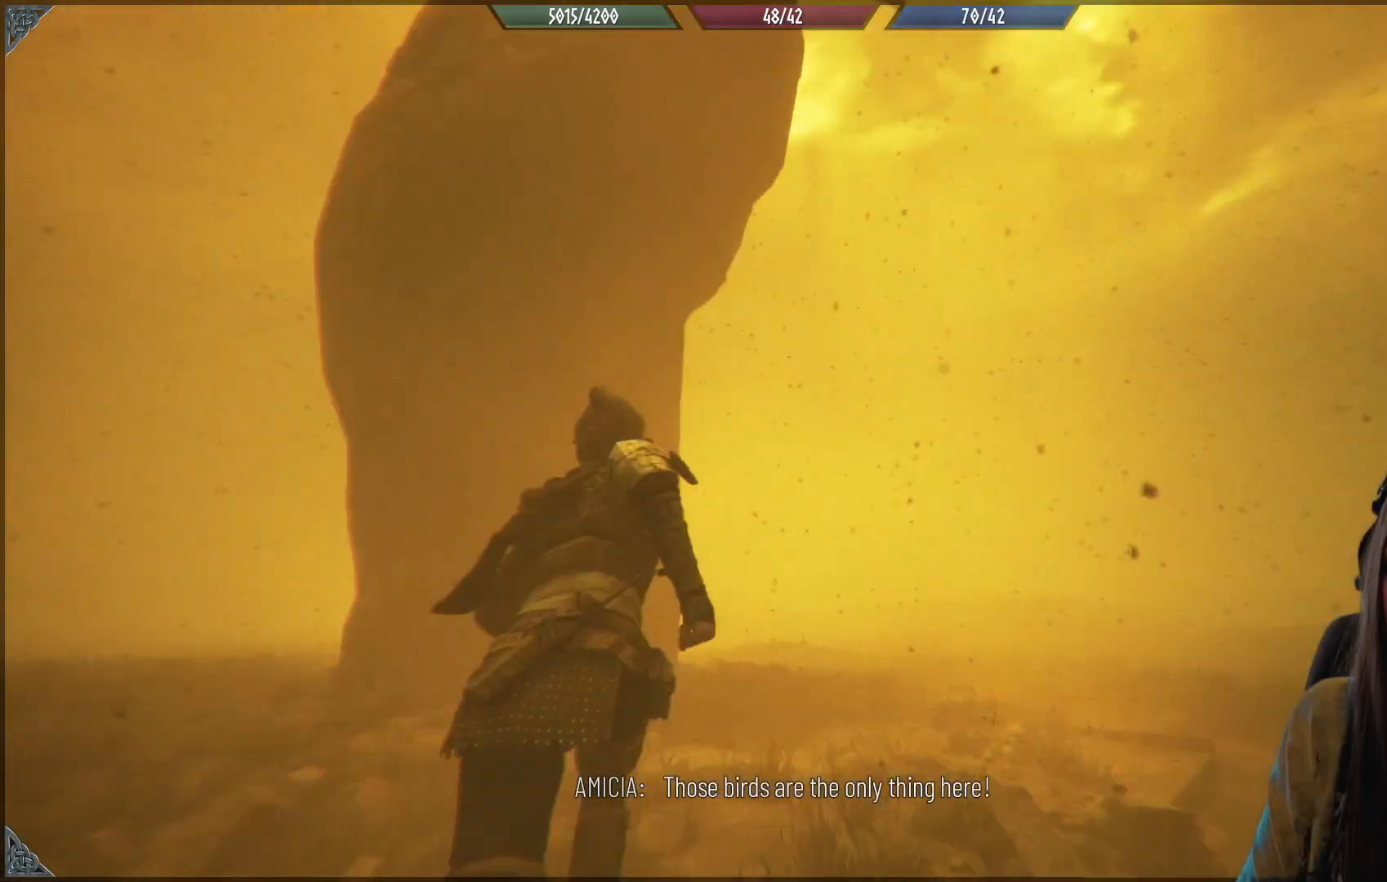
{"buttons": ["R2"], "left_stick": "up", "right_stick": "center", "events": []}
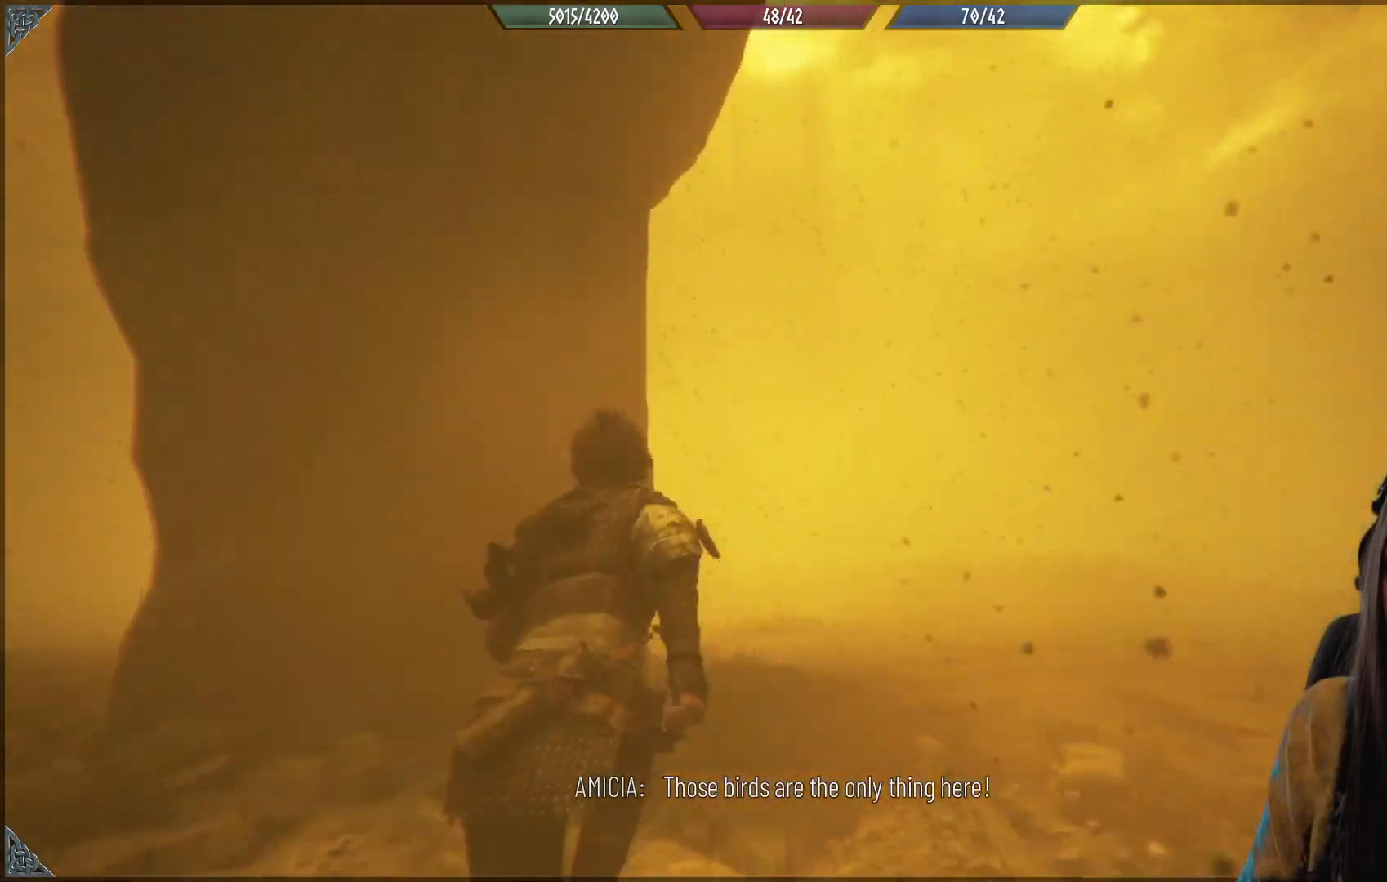
{"buttons": ["R2"], "left_stick": "up", "right_stick": "right", "events": [[133, "right_stick", "right"]]}
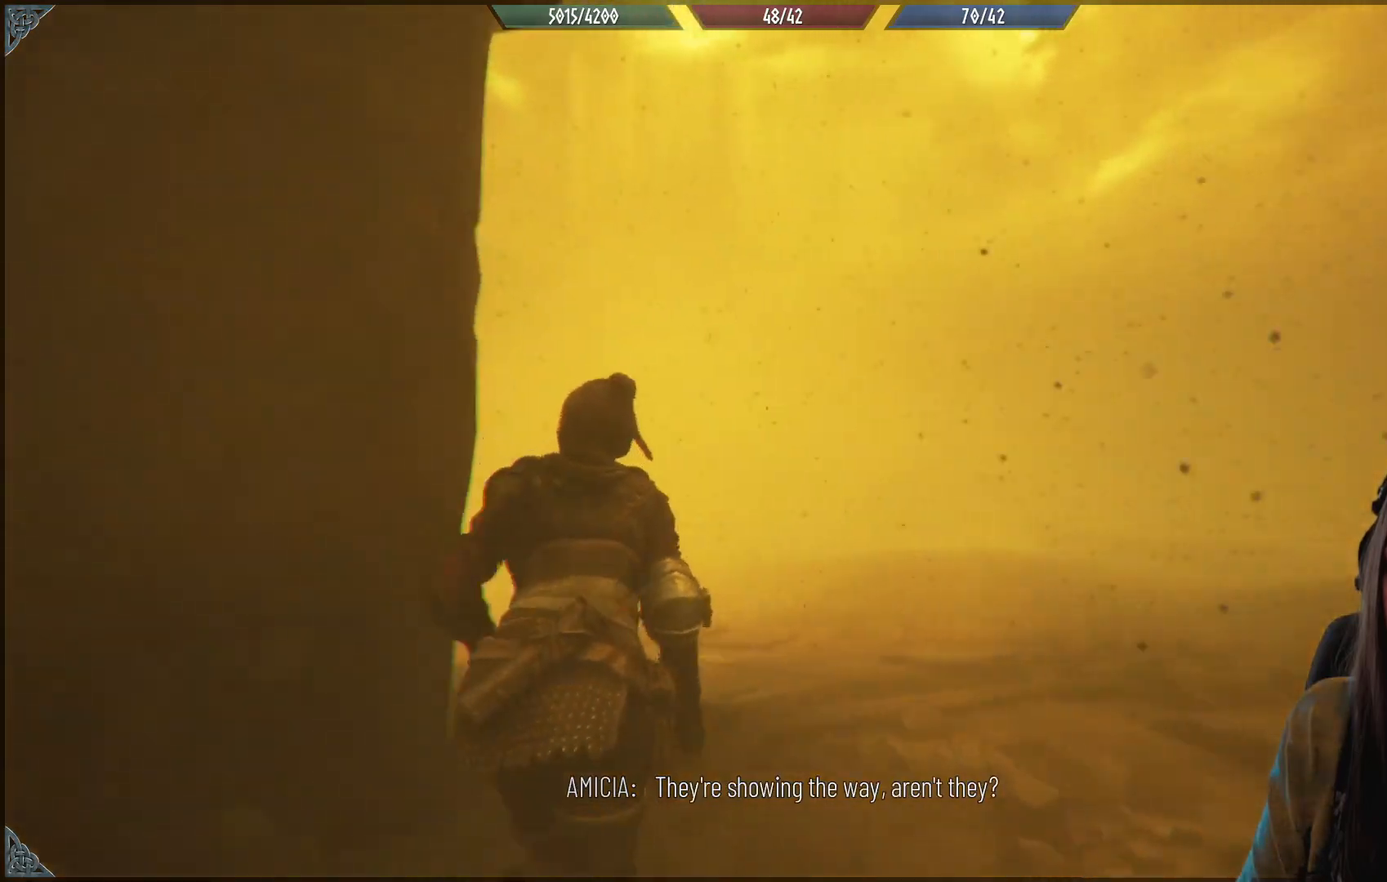
{"buttons": ["R2"], "left_stick": "up", "right_stick": "right", "events": [[133, "right_stick", "down-right"], [233, "right_stick", "center"], [483, "right_stick", "right"]]}
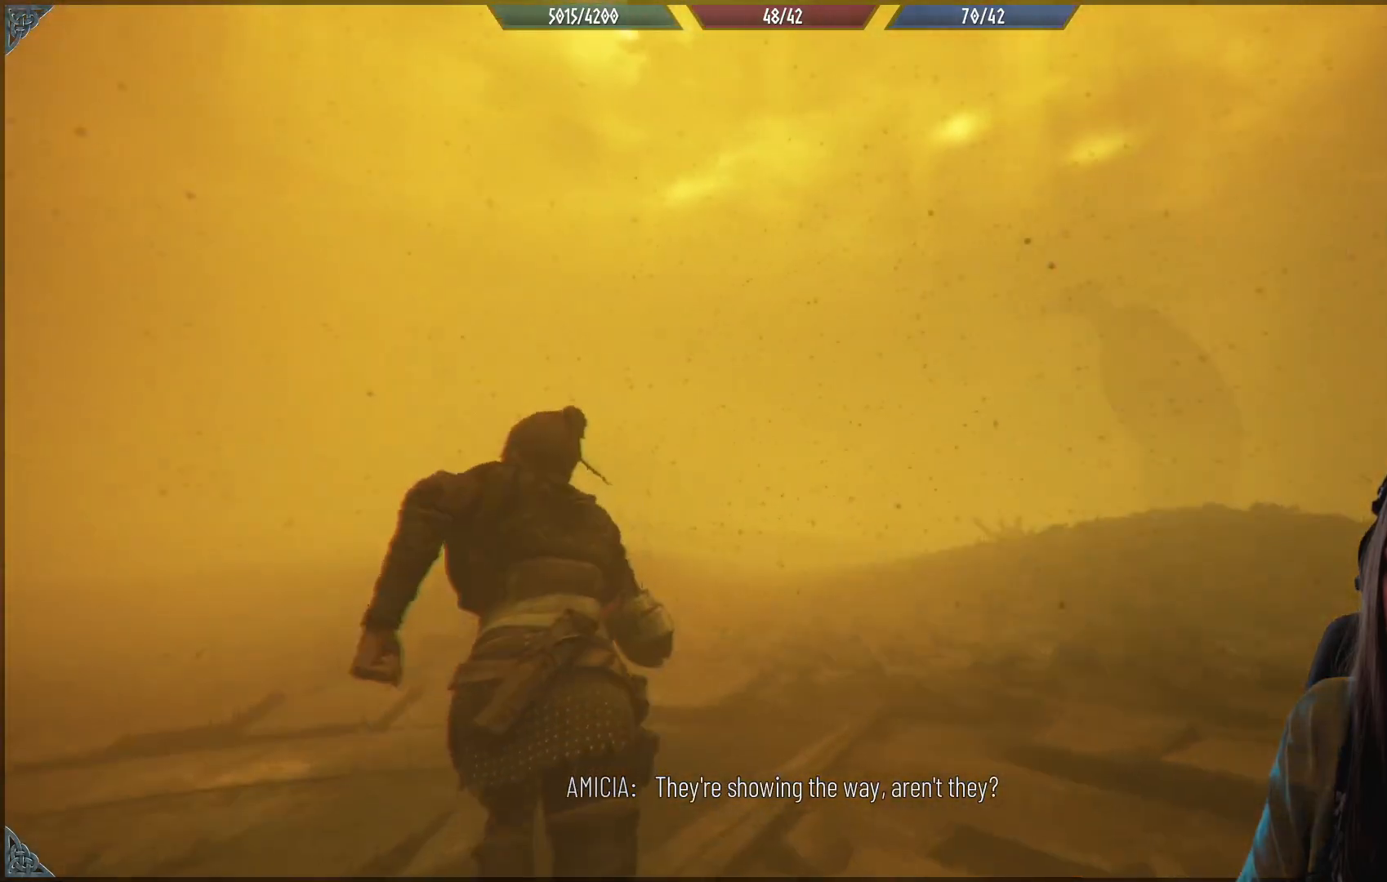
{"buttons": ["R2"], "left_stick": "up", "right_stick": "center", "events": [[33, "right_stick", "down-right"], [350, "right_stick", "center"]]}
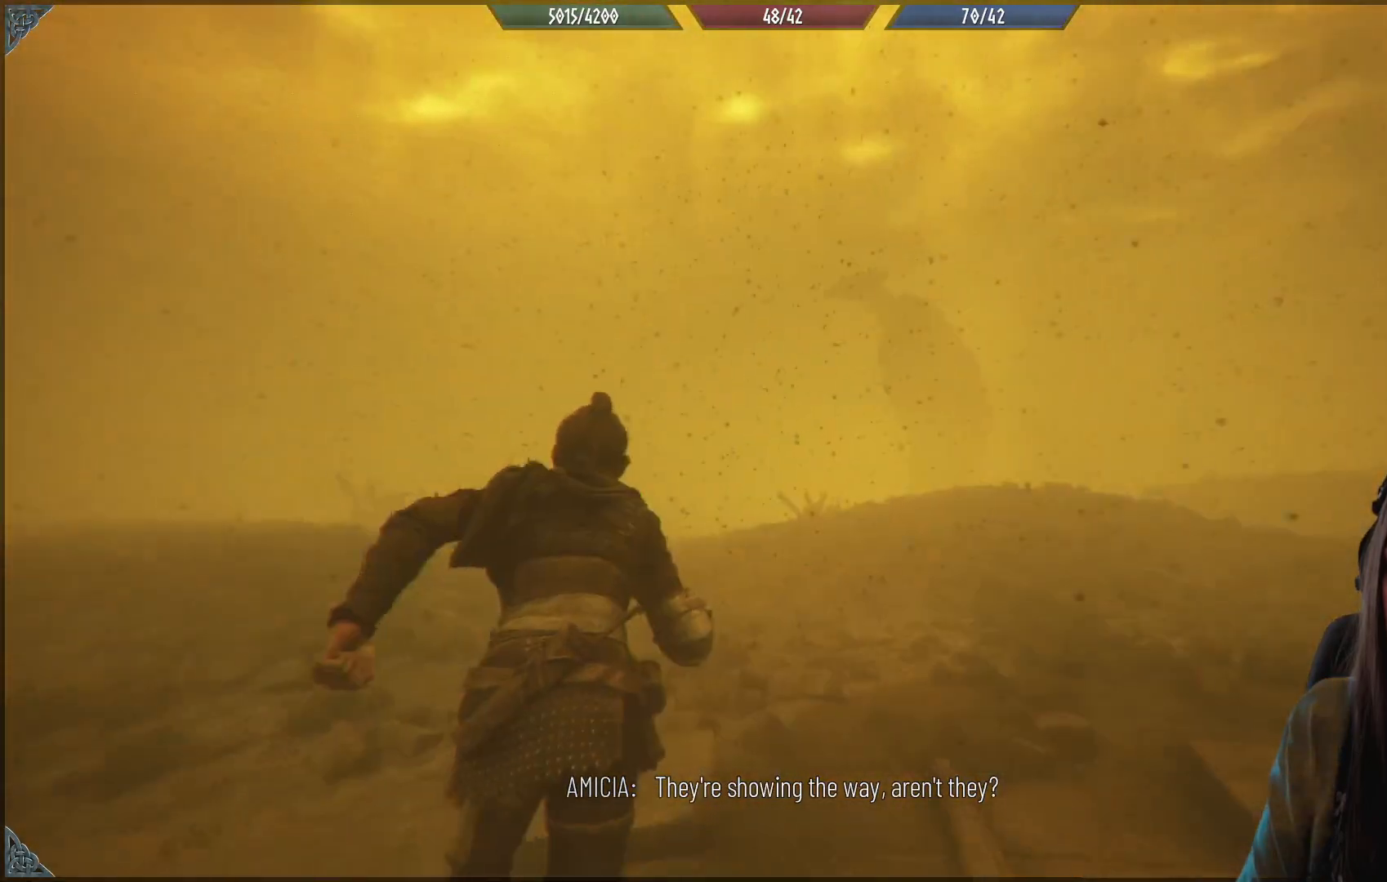
{"buttons": ["R2"], "left_stick": "up", "right_stick": "center", "events": [[133, "right_stick", "down-right"], [433, "right_stick", "center"]]}
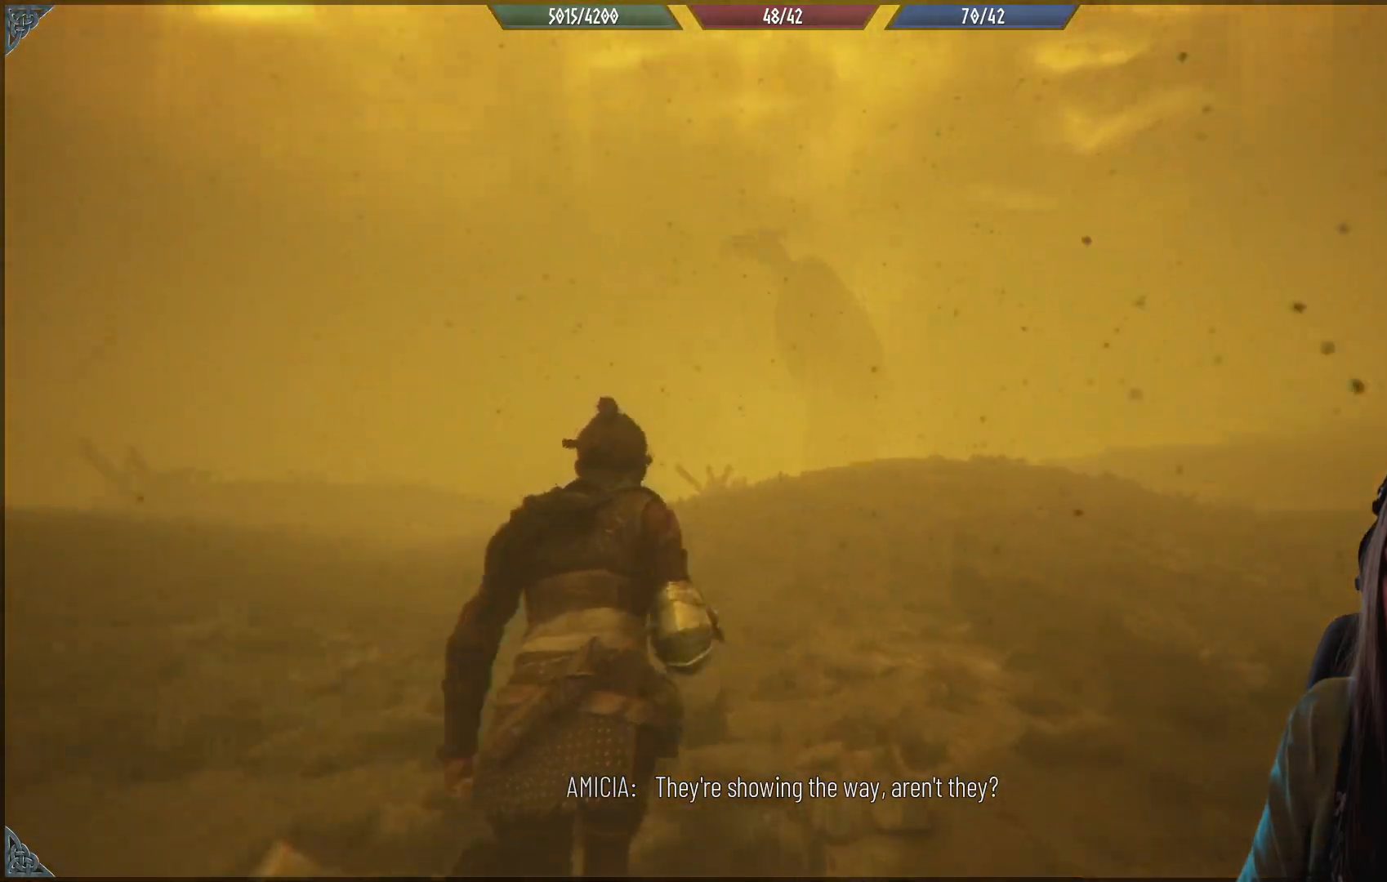
{"buttons": ["R2"], "left_stick": "up", "right_stick": "center", "events": []}
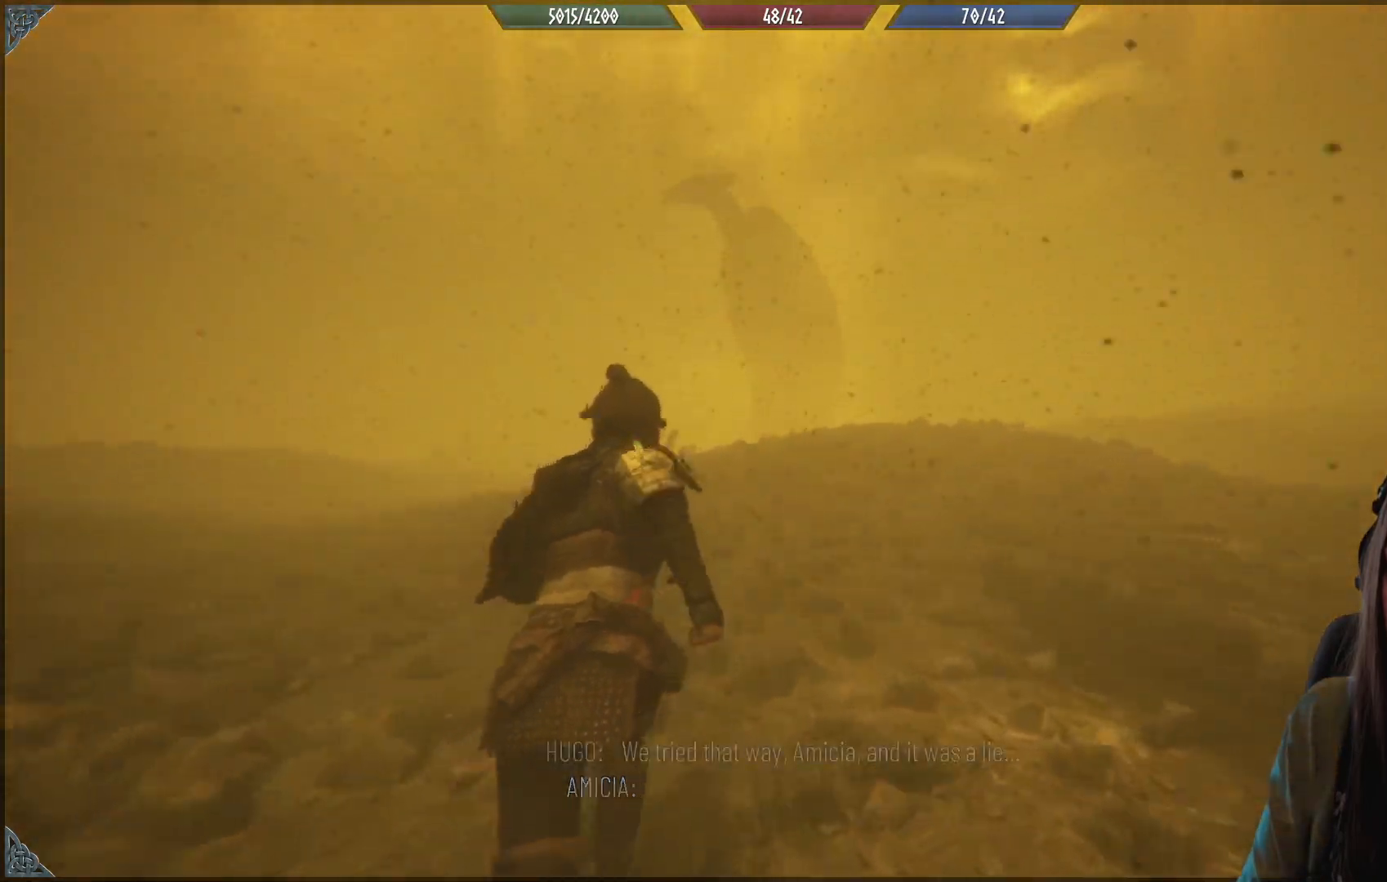
{"buttons": ["R2"], "left_stick": "up", "right_stick": "center", "events": []}
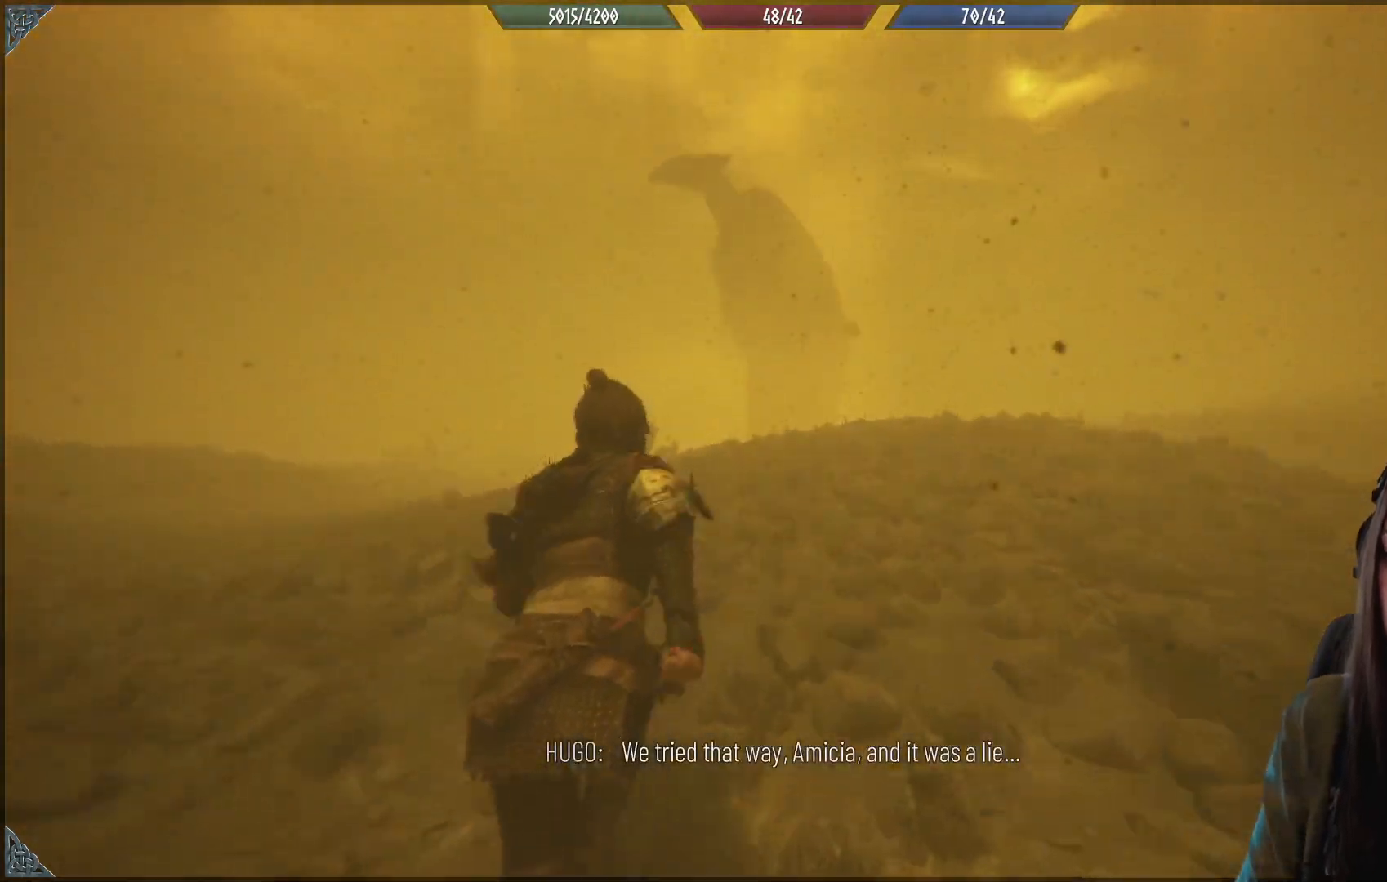
{"buttons": ["R2"], "left_stick": "up", "right_stick": "center", "events": []}
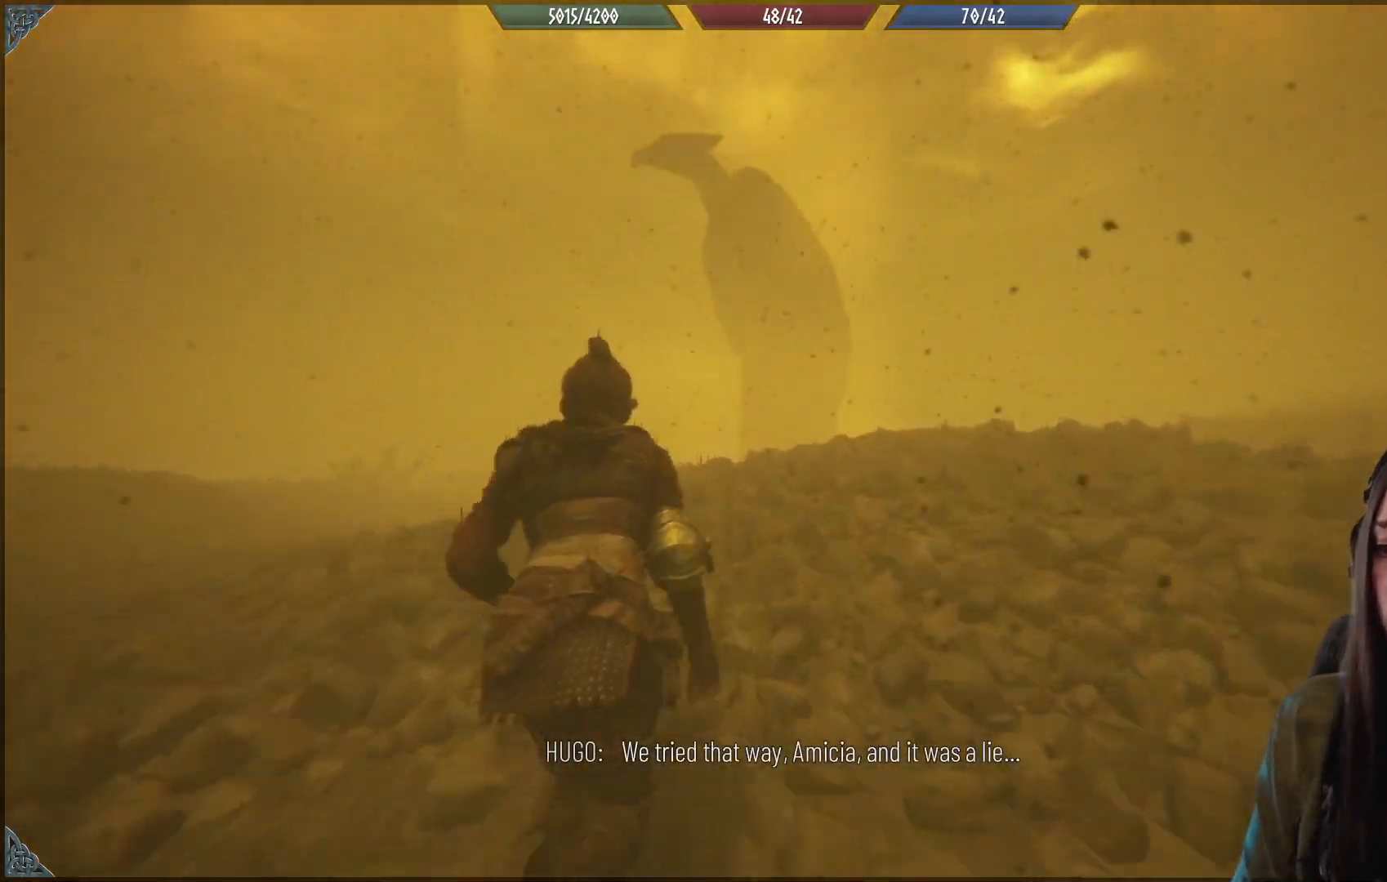
{"buttons": ["R2"], "left_stick": "up", "right_stick": "center", "events": []}
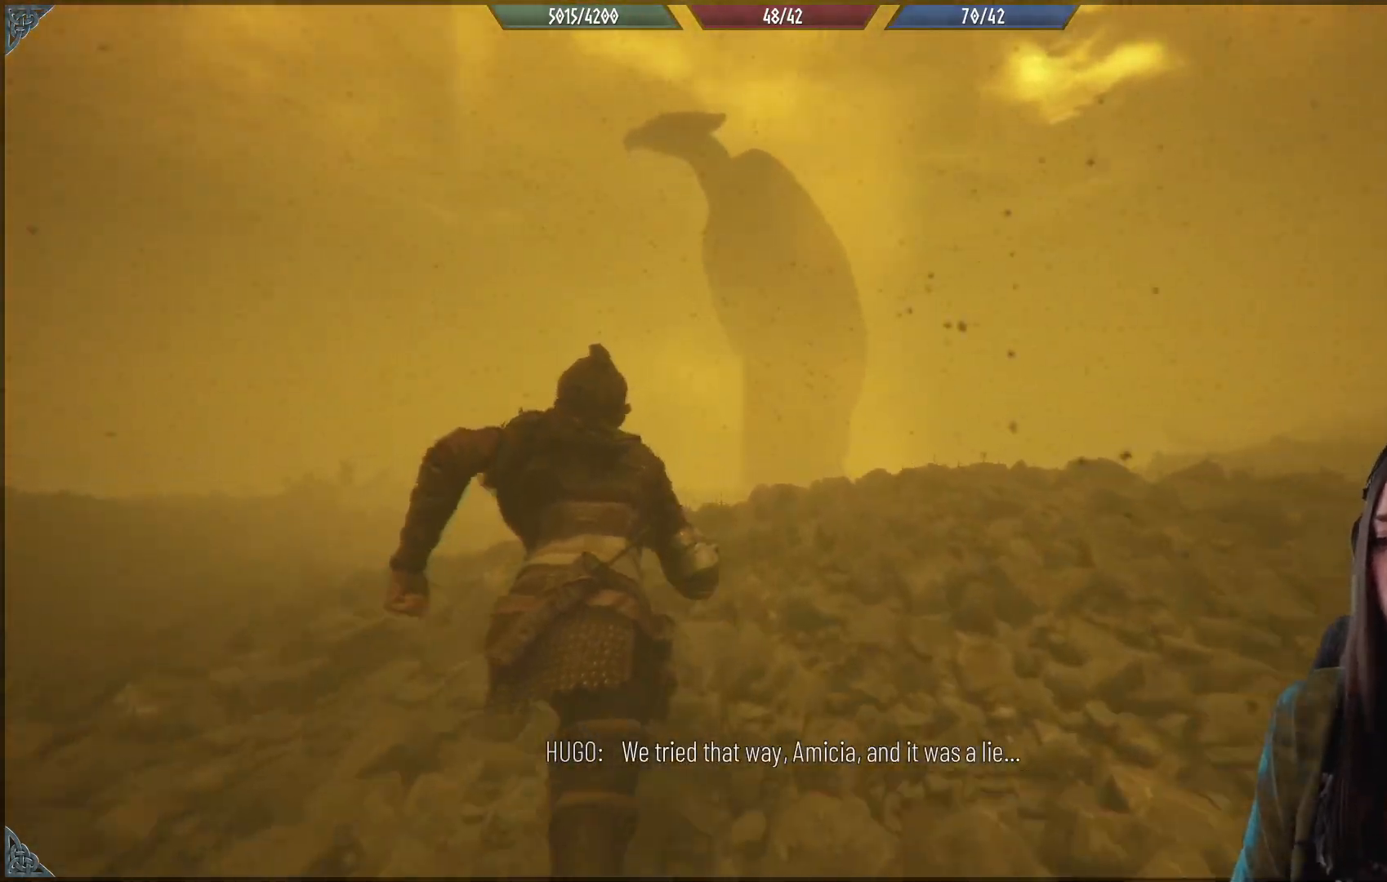
{"buttons": ["R2"], "left_stick": "up", "right_stick": "center", "events": []}
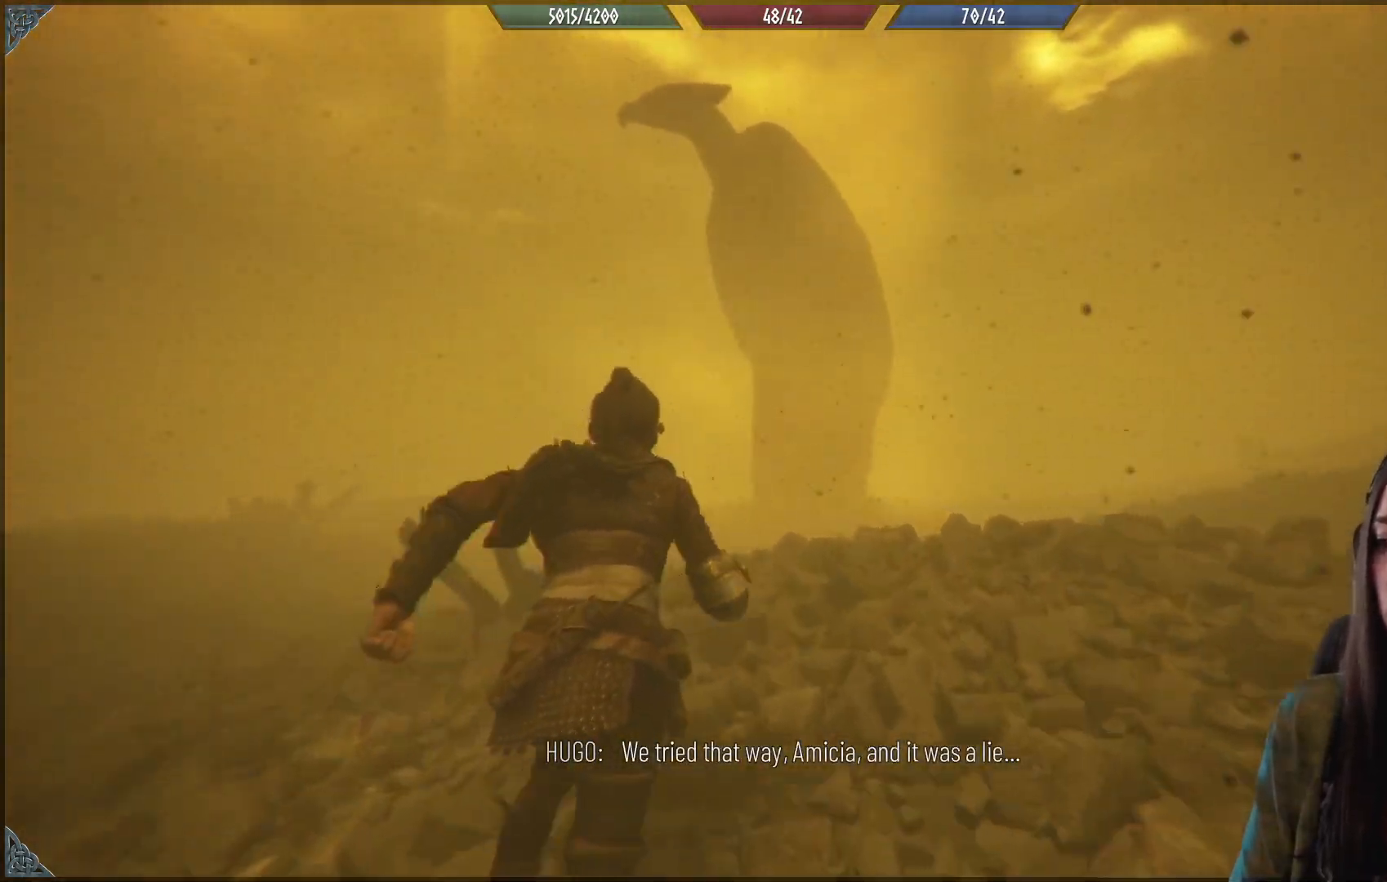
{"buttons": ["R2"], "left_stick": "up", "right_stick": "center", "events": []}
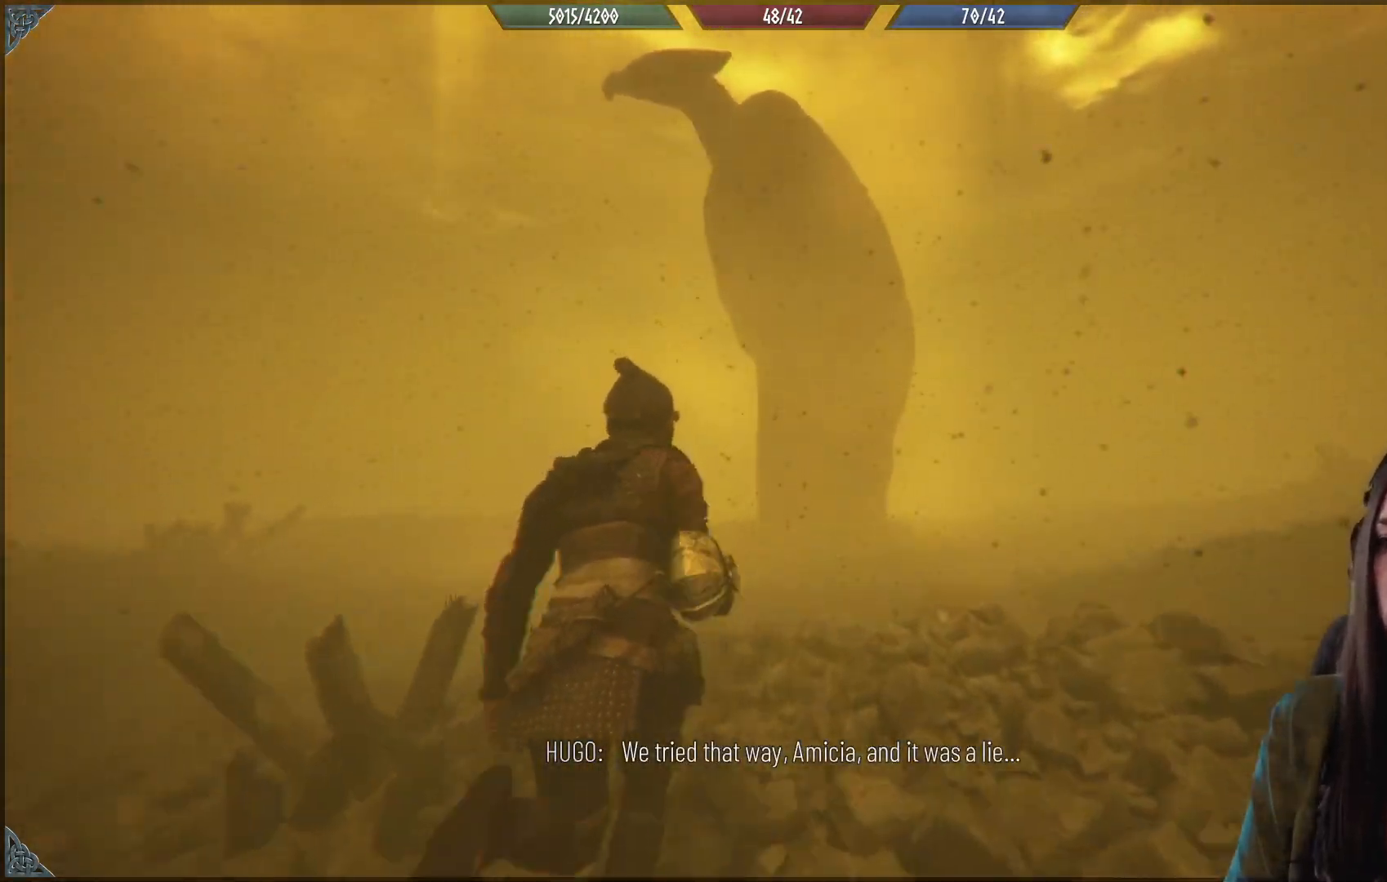
{"buttons": ["R2"], "left_stick": "up", "right_stick": "center", "events": []}
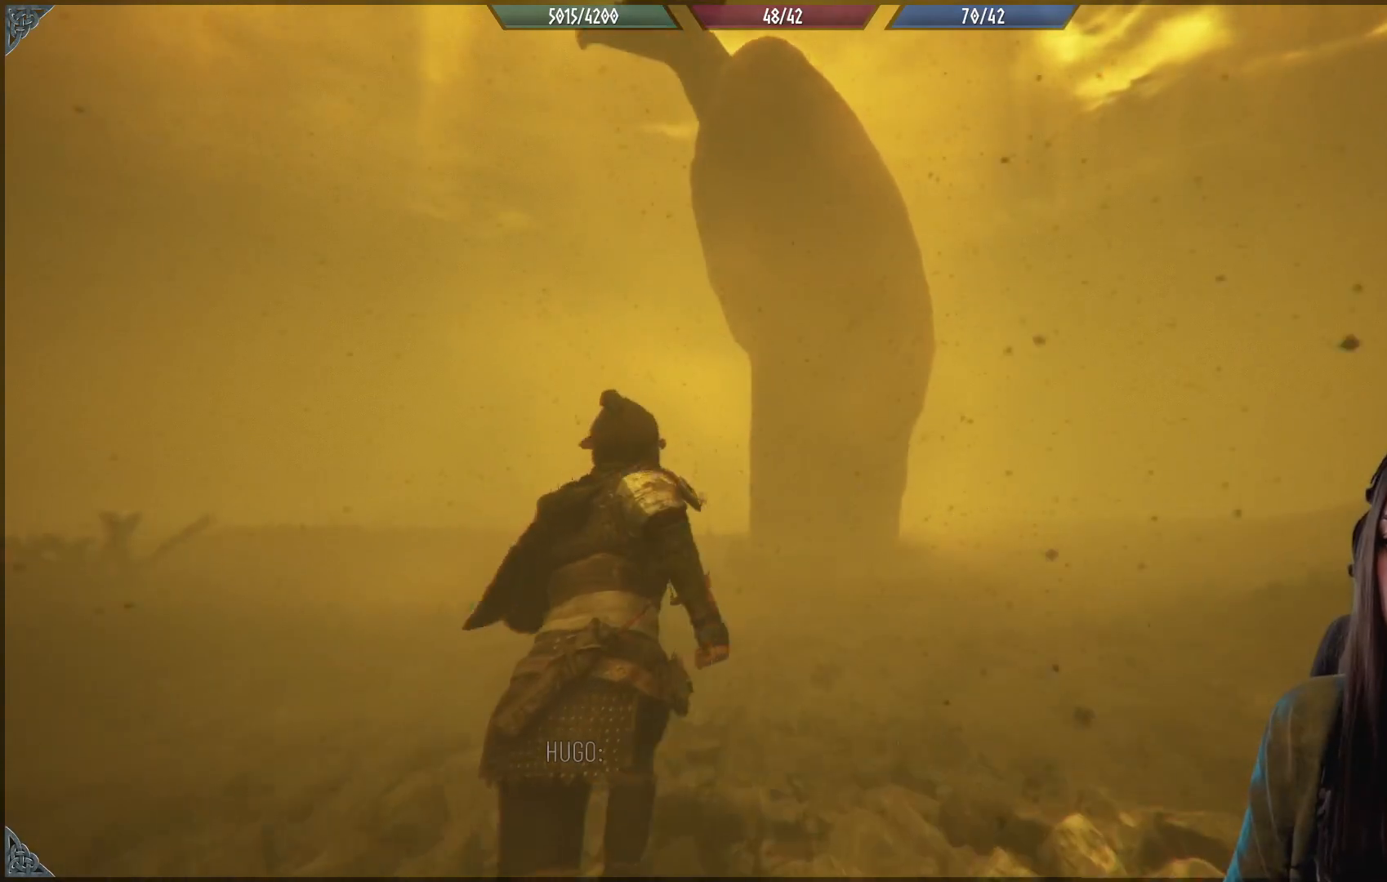
{"buttons": ["R2"], "left_stick": "up", "right_stick": "center", "events": []}
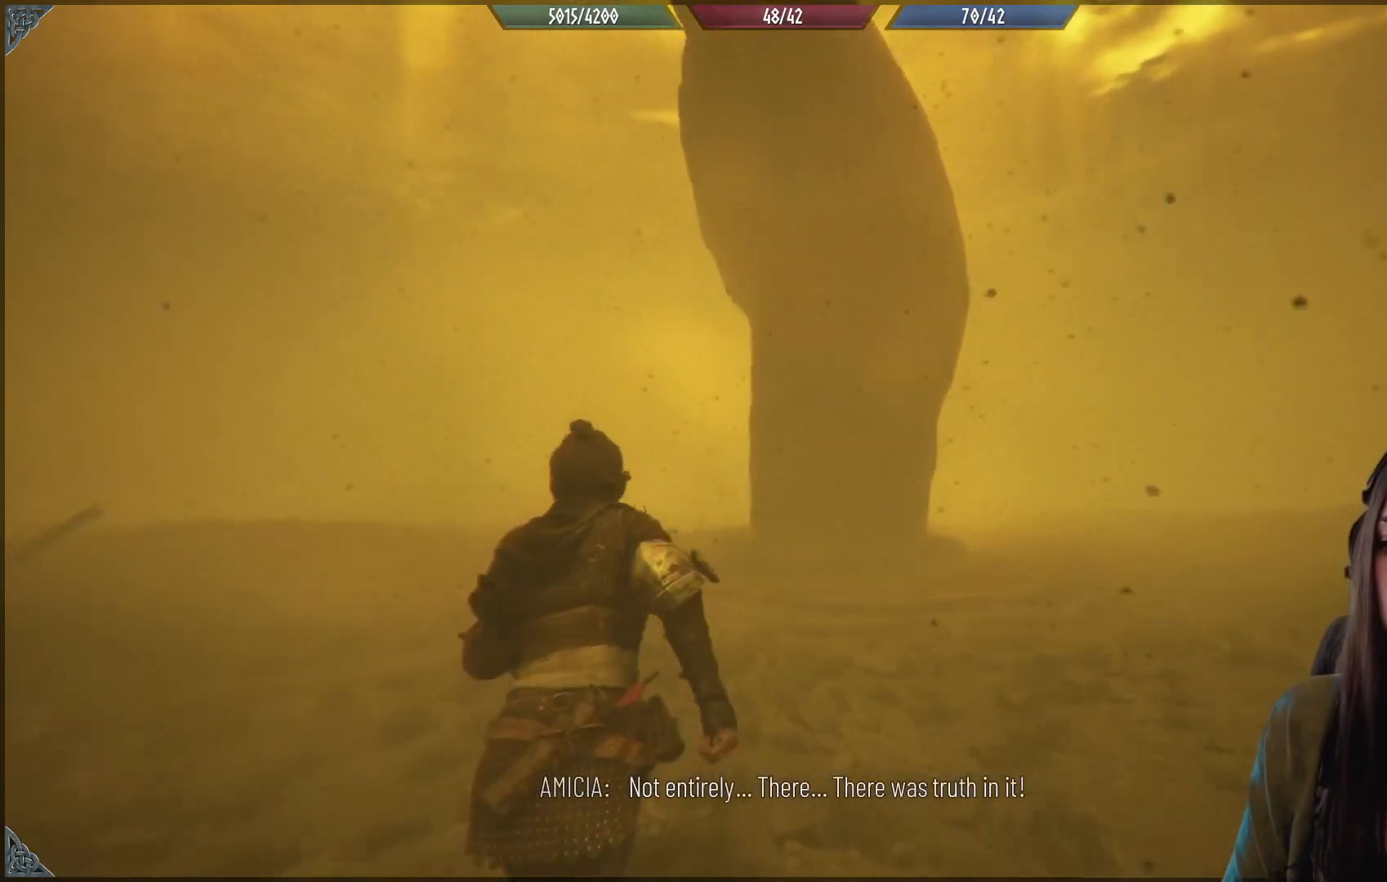
{"buttons": [], "left_stick": "up", "right_stick": "center", "events": [[467, "R2", "up"]]}